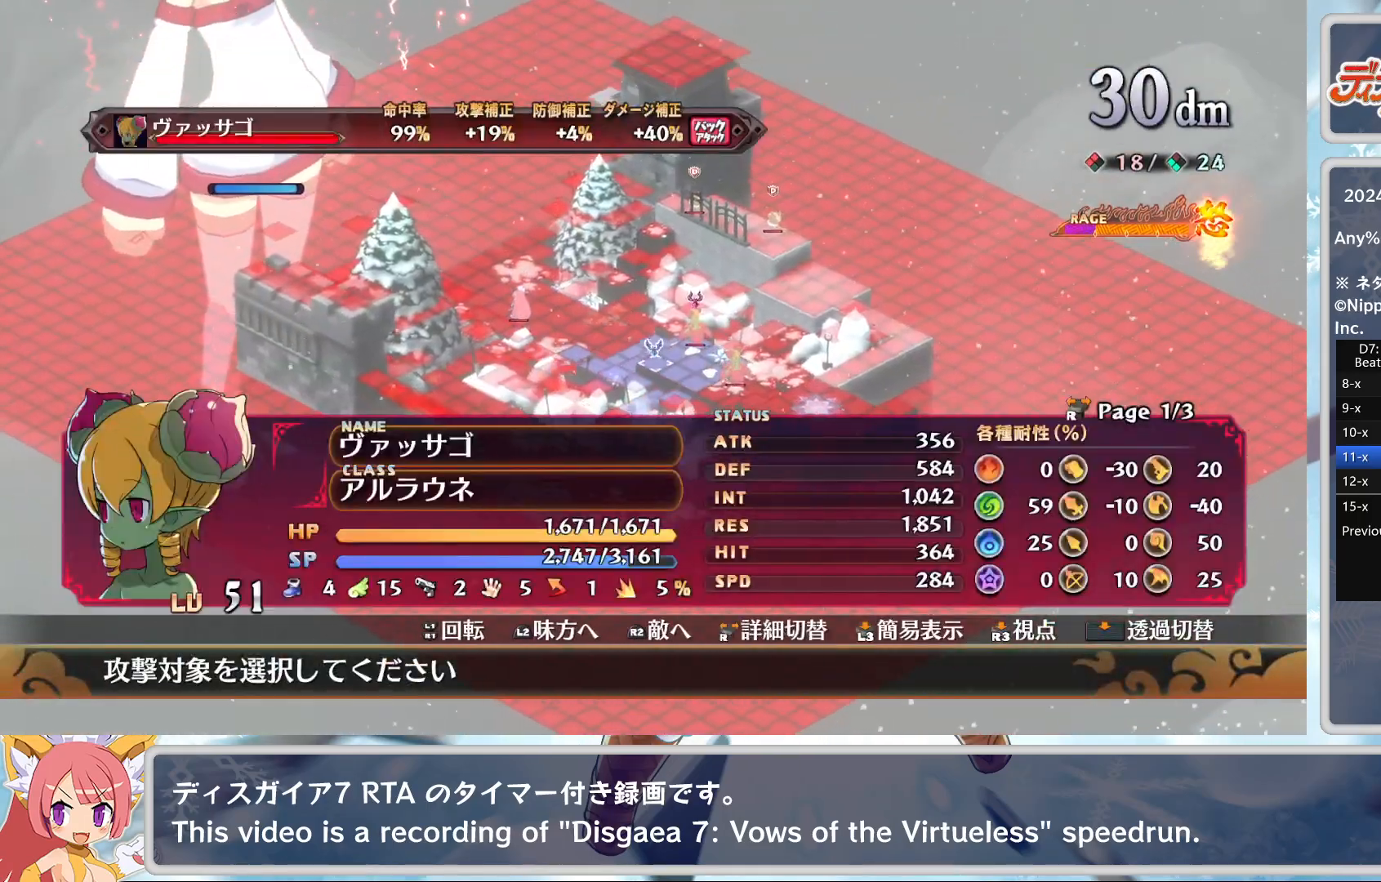
Gameplay with a controller (PlayStation layout); each line is a JSON object with the inputs held at the frame after it. "events" lists button and stick changes between this image and that frame as [ms after this image, input, new state], when the widget could be followed in between. Not read: TOUCHPAD right_stick.
{"buttons": [], "left_stick": "center", "events": [[150, "left_stick", "center"], [383, "CROSS", "down"], [467, "CROSS", "up"]]}
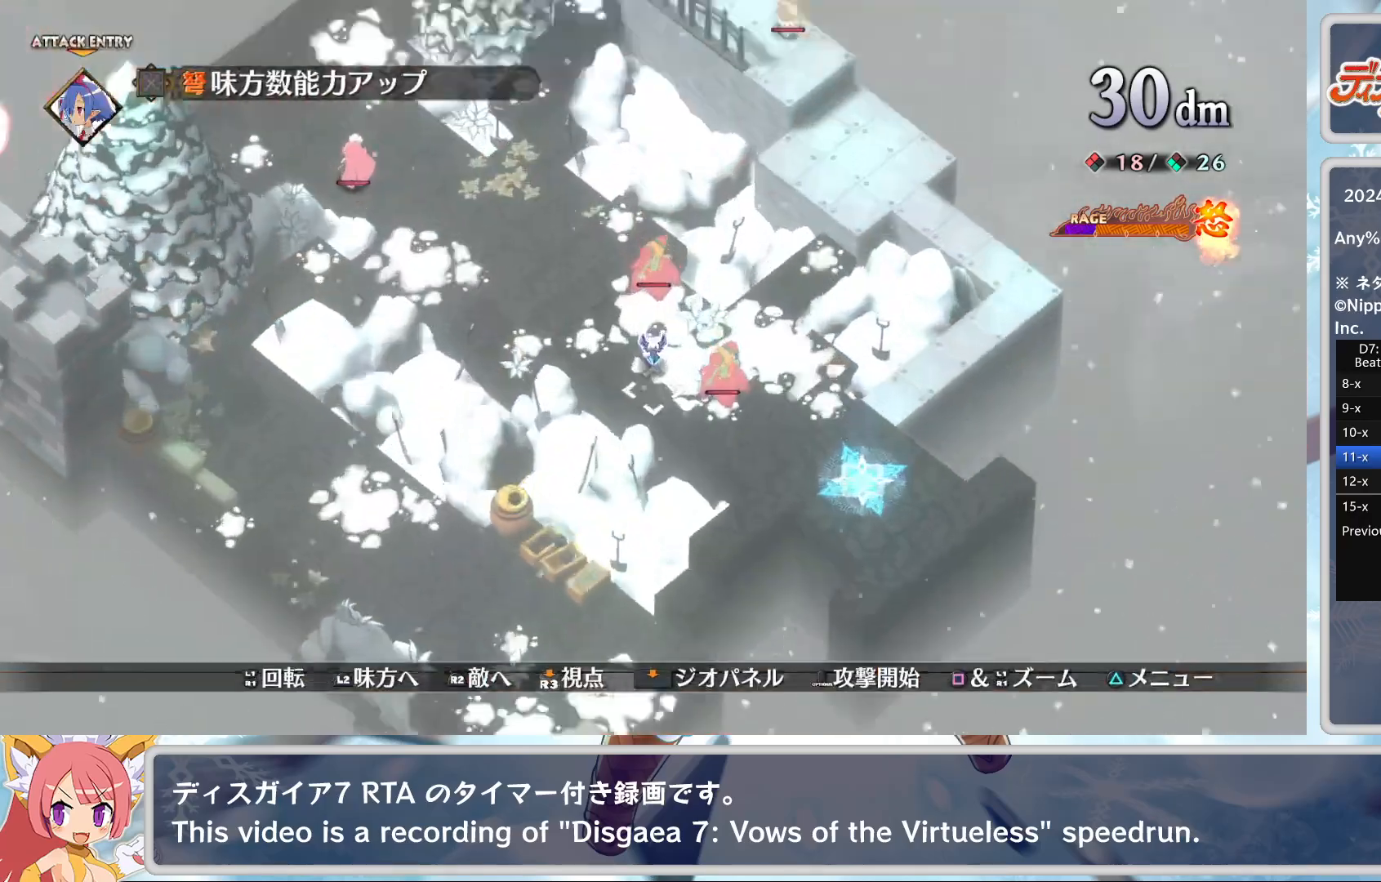
{"buttons": [], "left_stick": "center", "events": [[17, "TRIANGLE", "down"], [67, "DPAD_DOWN", "down"], [100, "TRIANGLE", "up"], [133, "CROSS", "down"], [183, "DPAD_DOWN", "up"], [217, "CROSS", "up"]]}
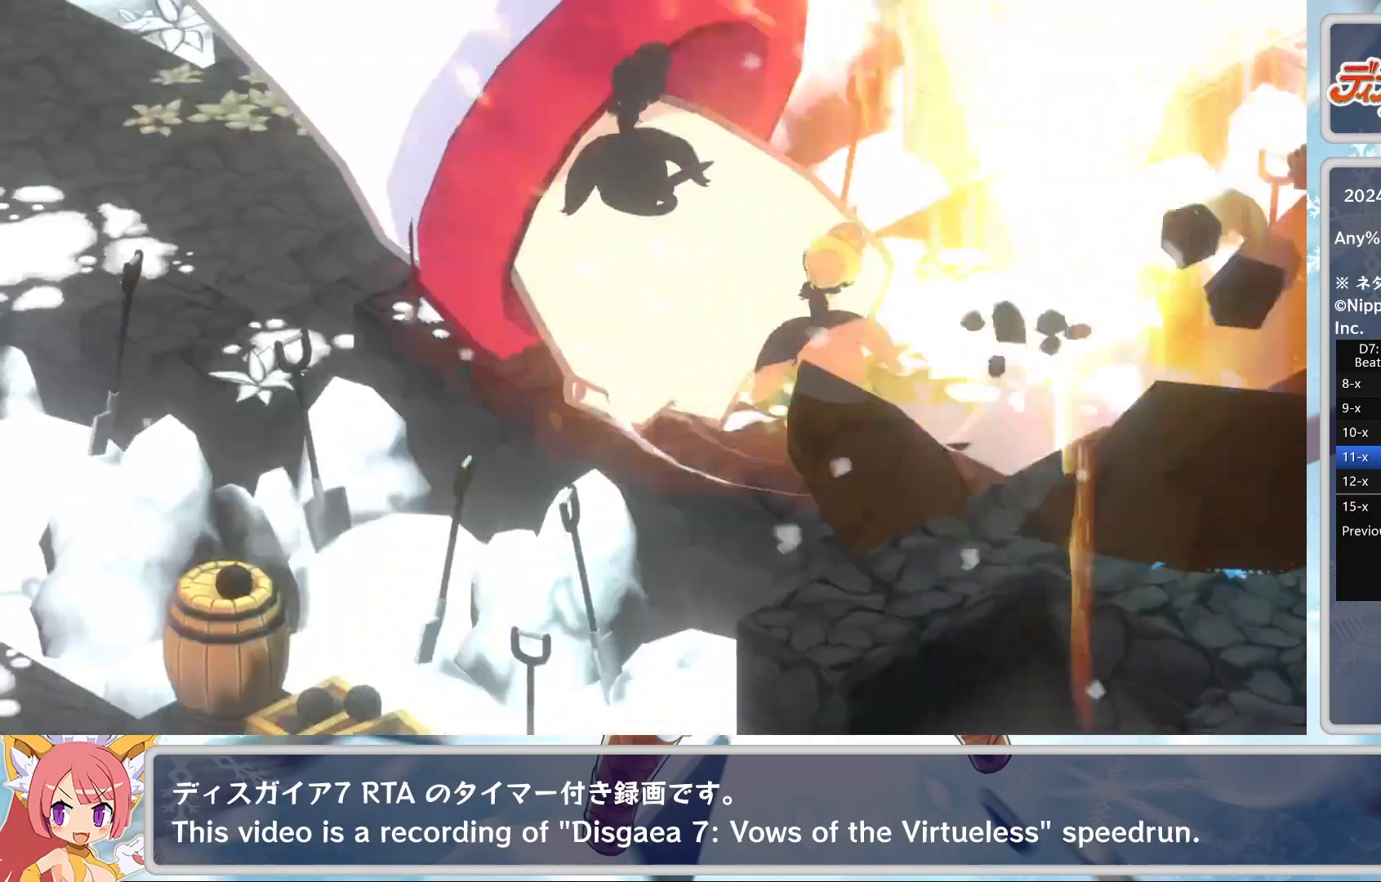
{"buttons": [], "left_stick": "center", "events": []}
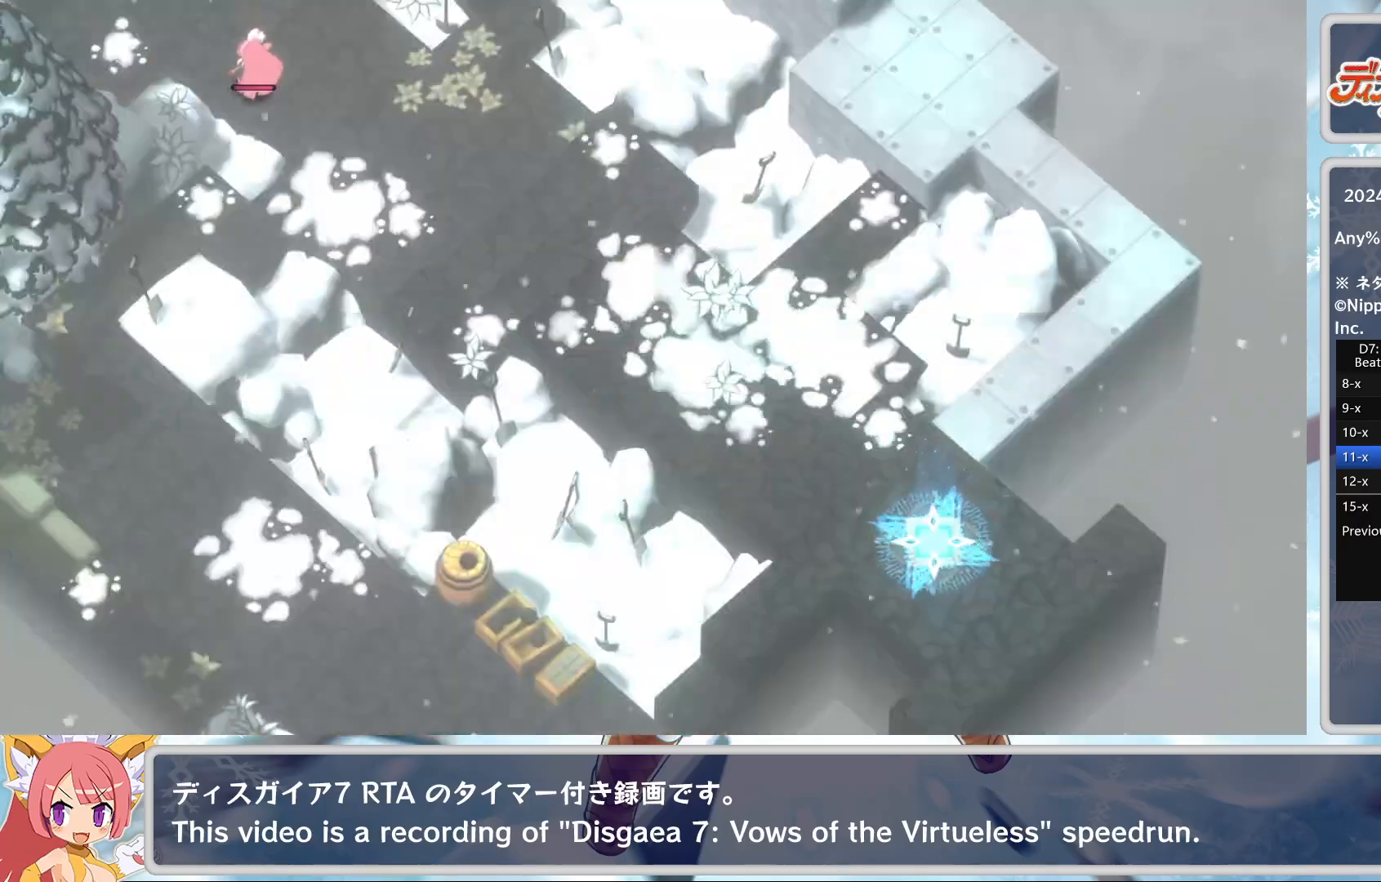
{"buttons": [], "left_stick": "center", "events": []}
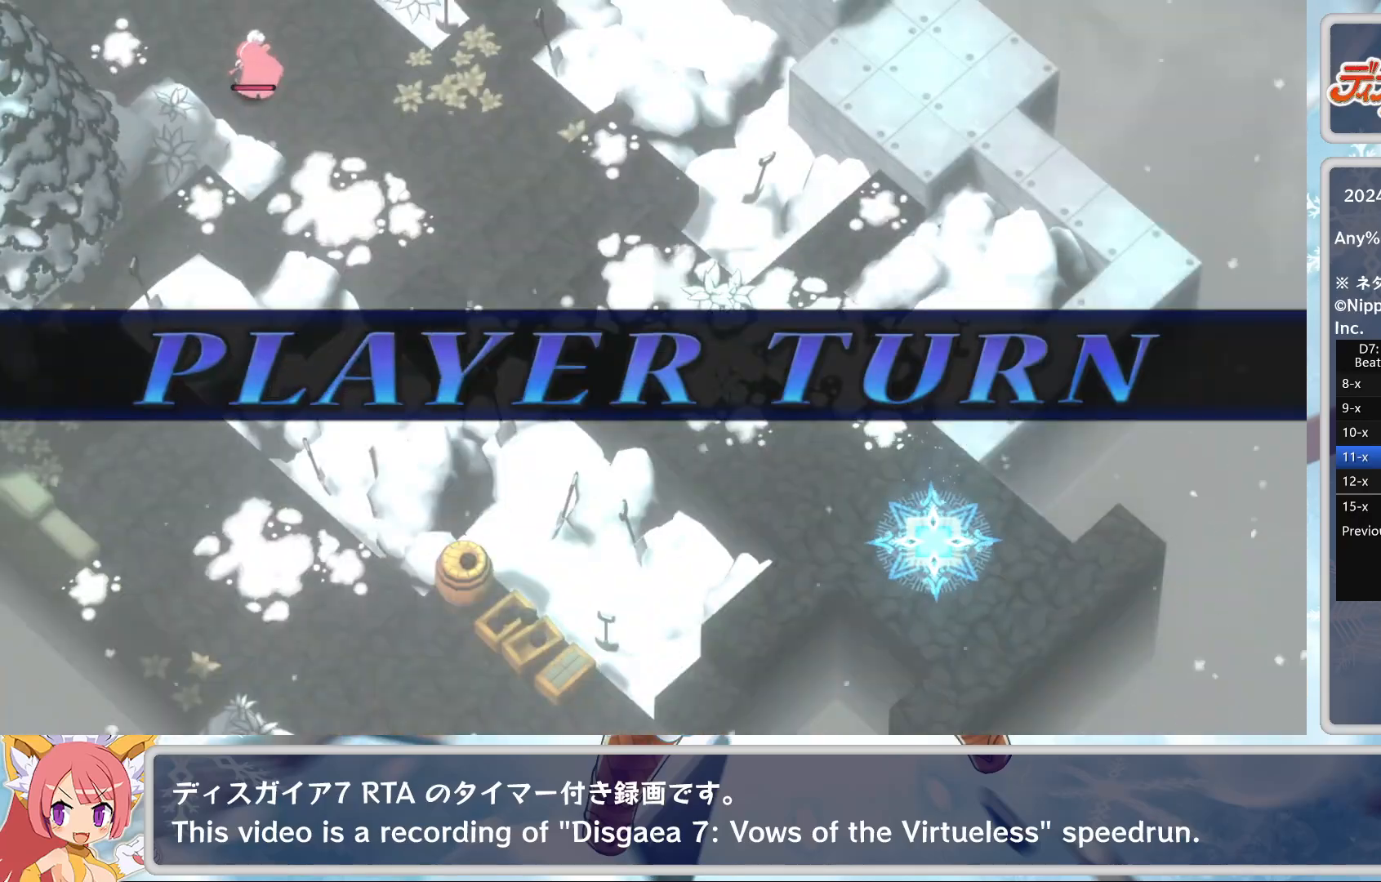
{"buttons": ["L2"], "left_stick": "center", "events": [[433, "L2", "down"]]}
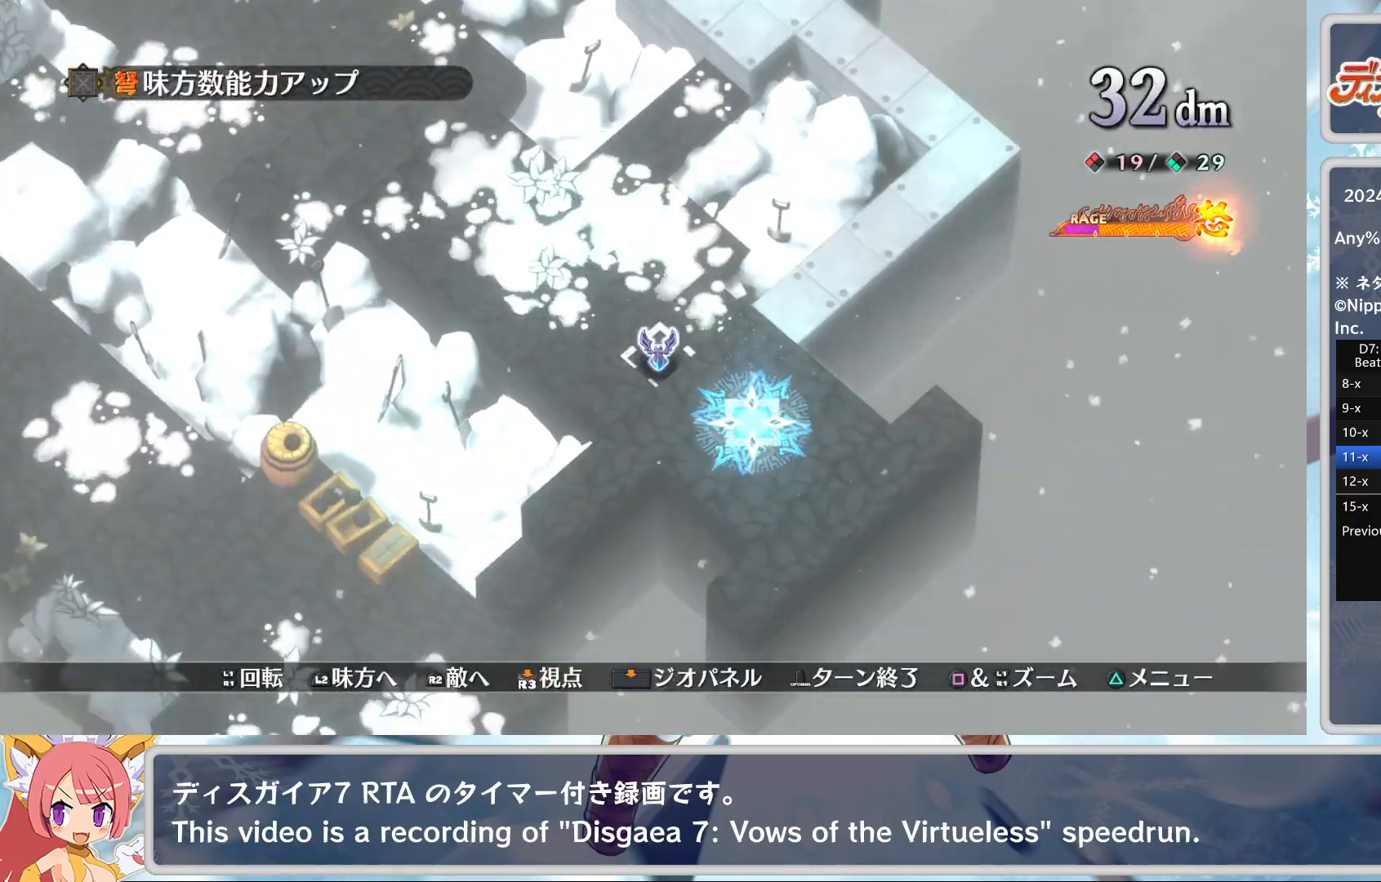
{"buttons": ["DPAD_DOWN"], "left_stick": "center", "events": [[67, "L2", "up"], [83, "L2", "down"], [200, "L2", "up"], [333, "CROSS", "down"], [417, "DPAD_DOWN", "down"], [433, "CROSS", "up"]]}
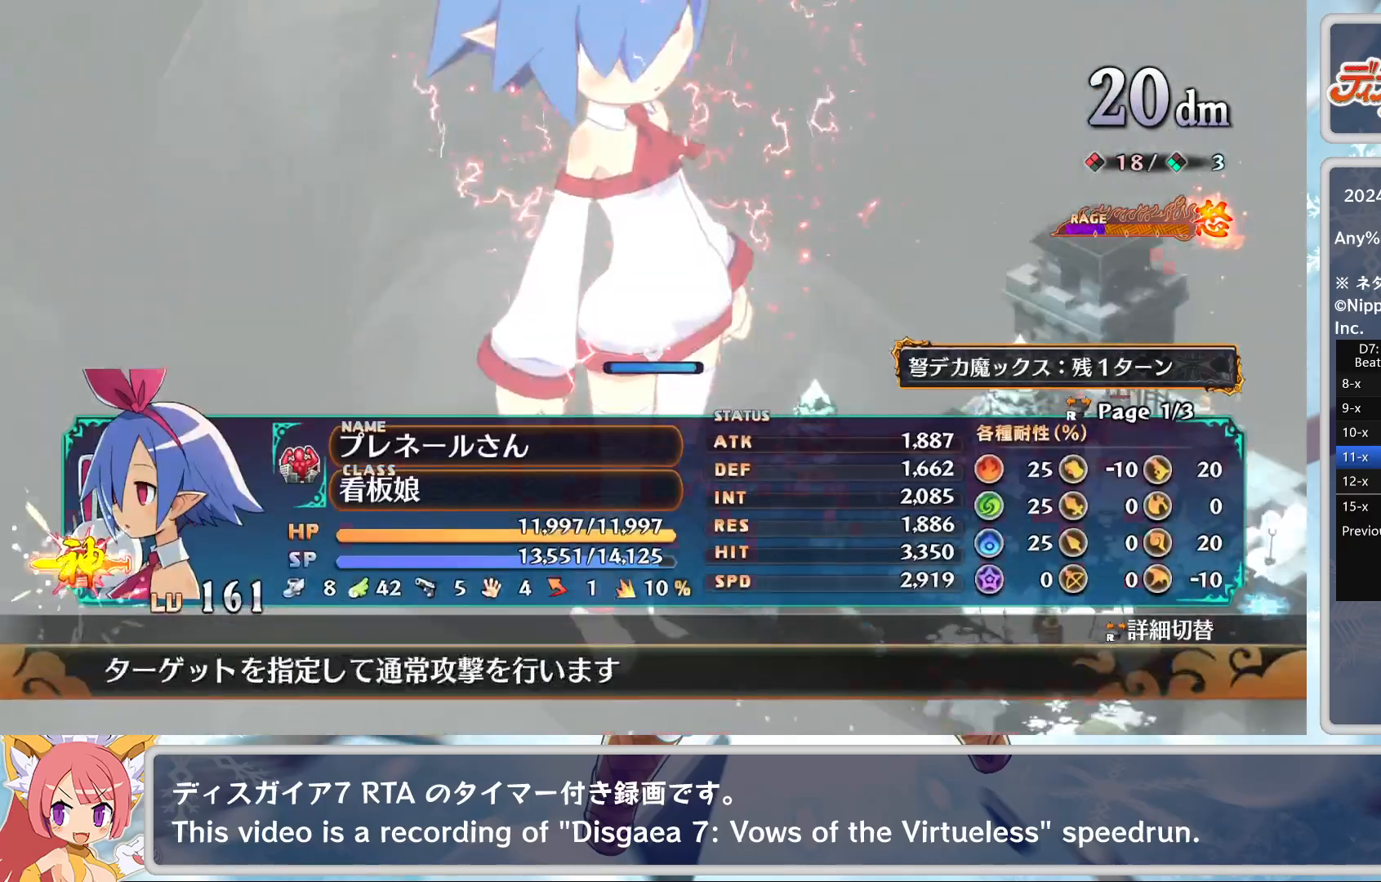
{"buttons": ["CROSS", "DPAD_DOWN"], "left_stick": "center", "events": [[17, "CROSS", "down"], [17, "DPAD_DOWN", "up"], [100, "CROSS", "up"], [200, "CROSS", "down"], [317, "CROSS", "up"], [383, "TRIANGLE", "down"], [467, "CROSS", "down"], [467, "DPAD_DOWN", "down"], [483, "TRIANGLE", "up"]]}
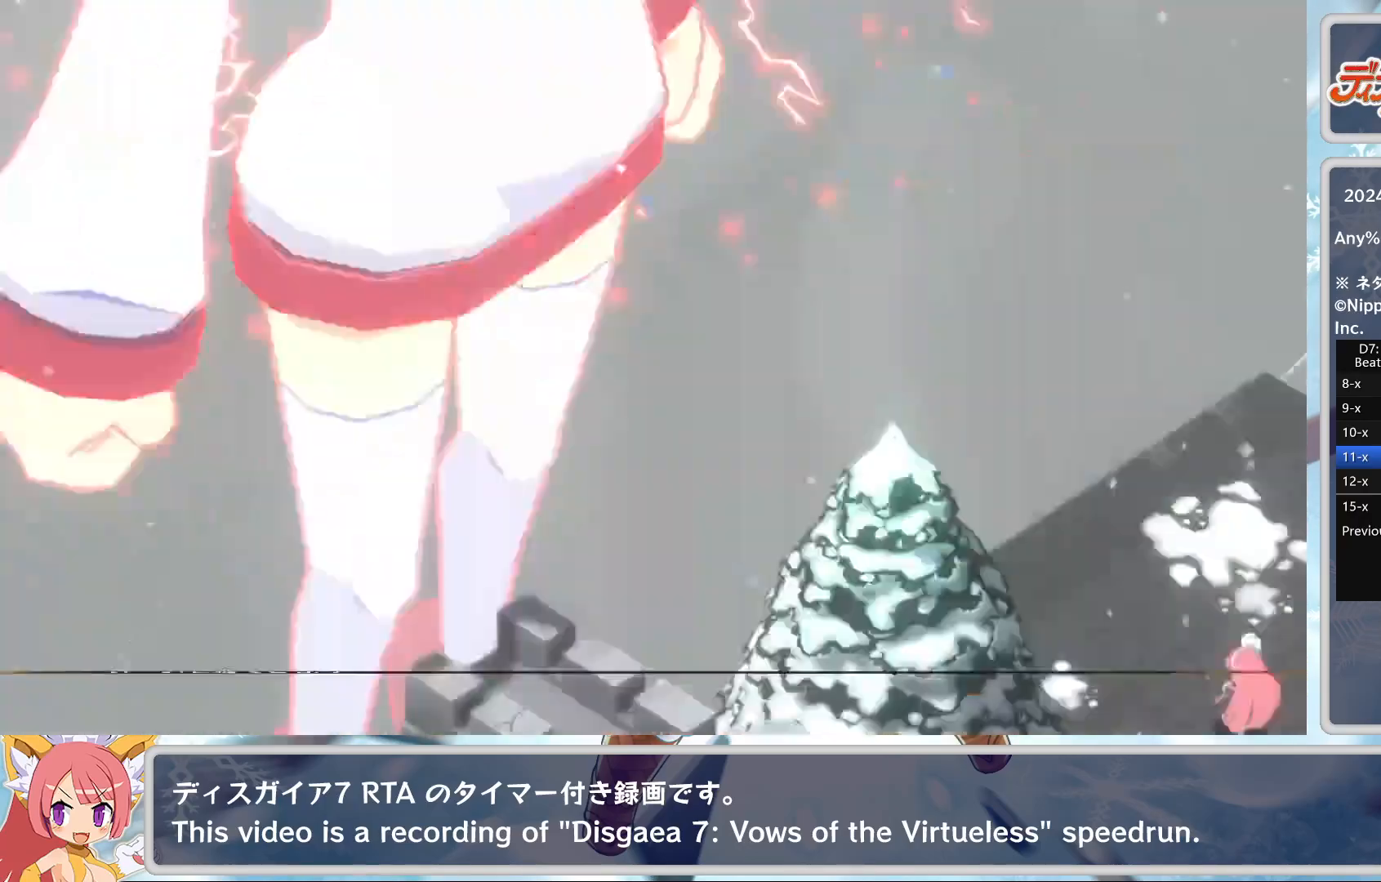
{"buttons": [], "left_stick": "center", "events": [[83, "DPAD_DOWN", "up"], [117, "CROSS", "up"]]}
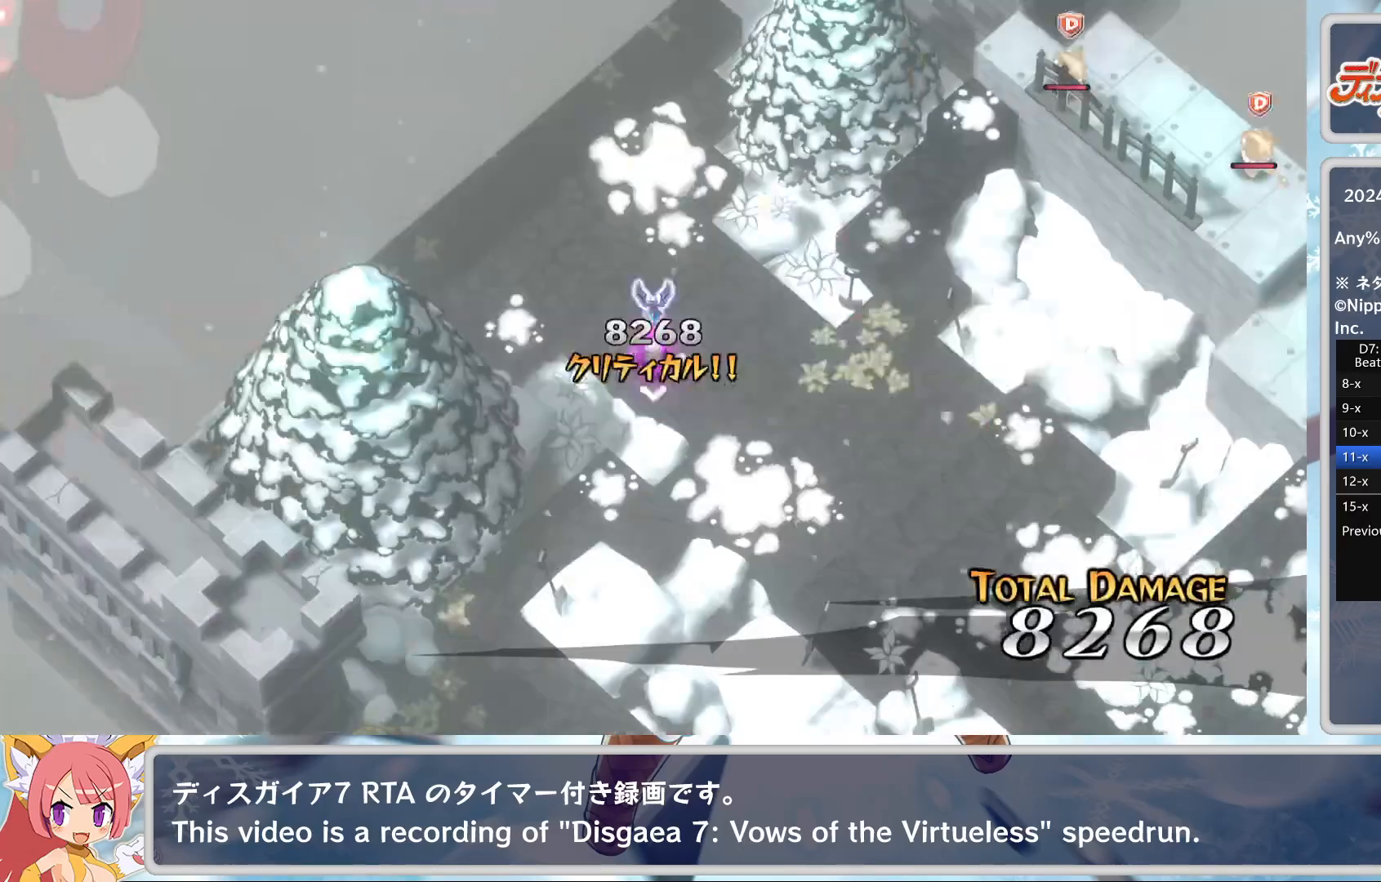
{"buttons": [], "left_stick": "center", "events": []}
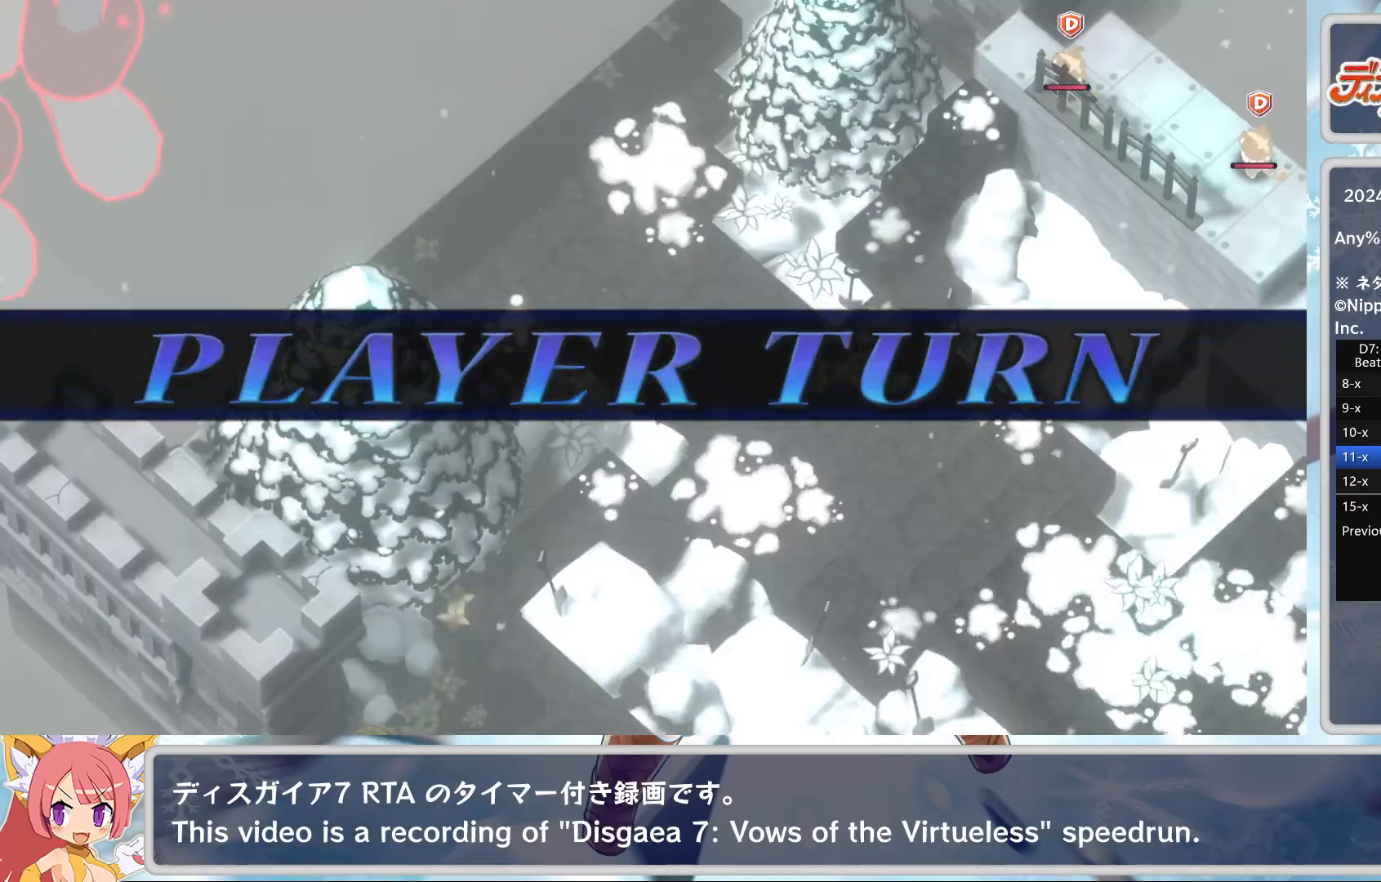
{"buttons": [], "left_stick": "center", "events": []}
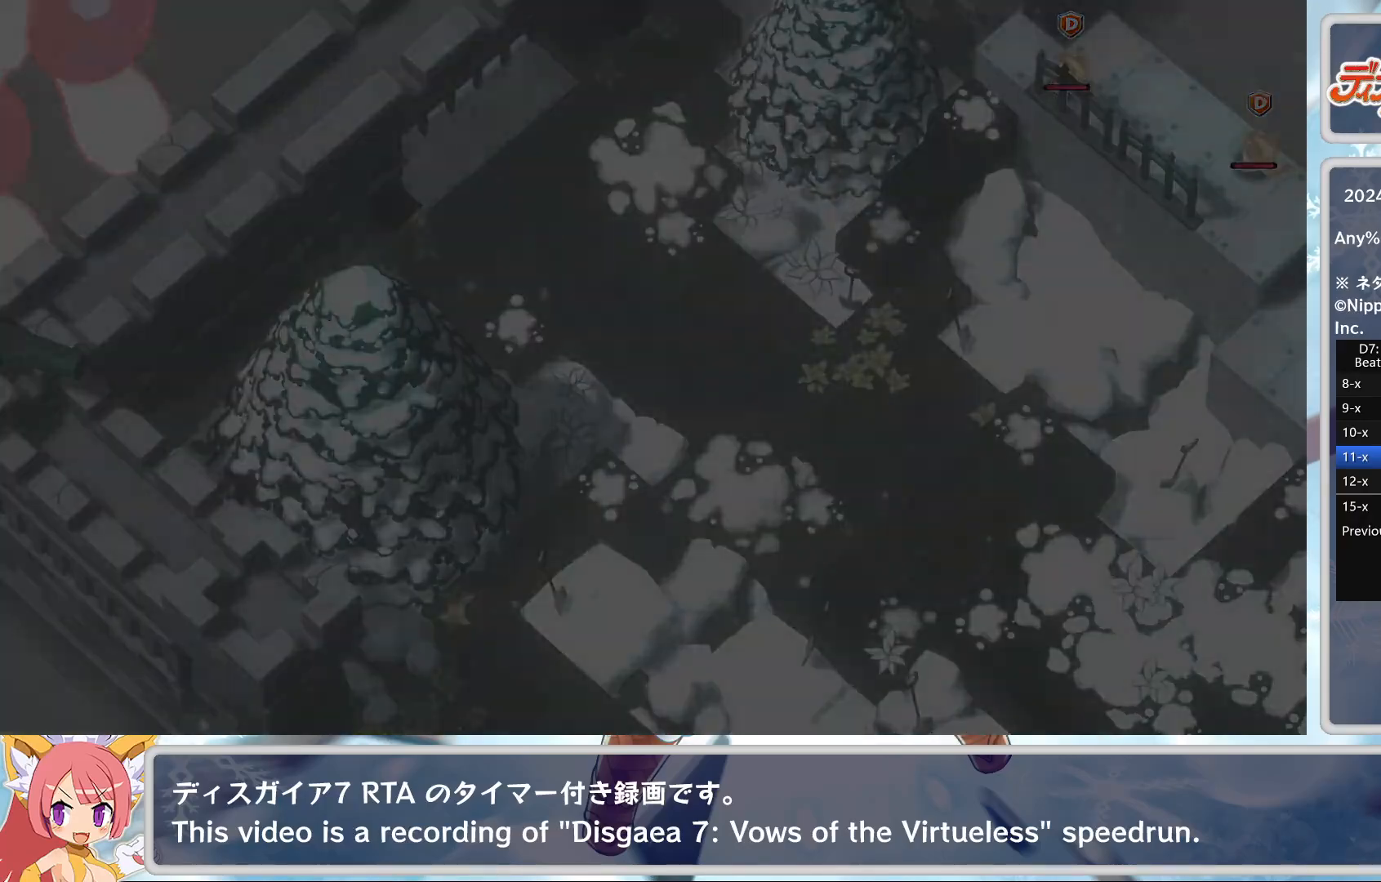
{"buttons": [], "left_stick": "center", "events": []}
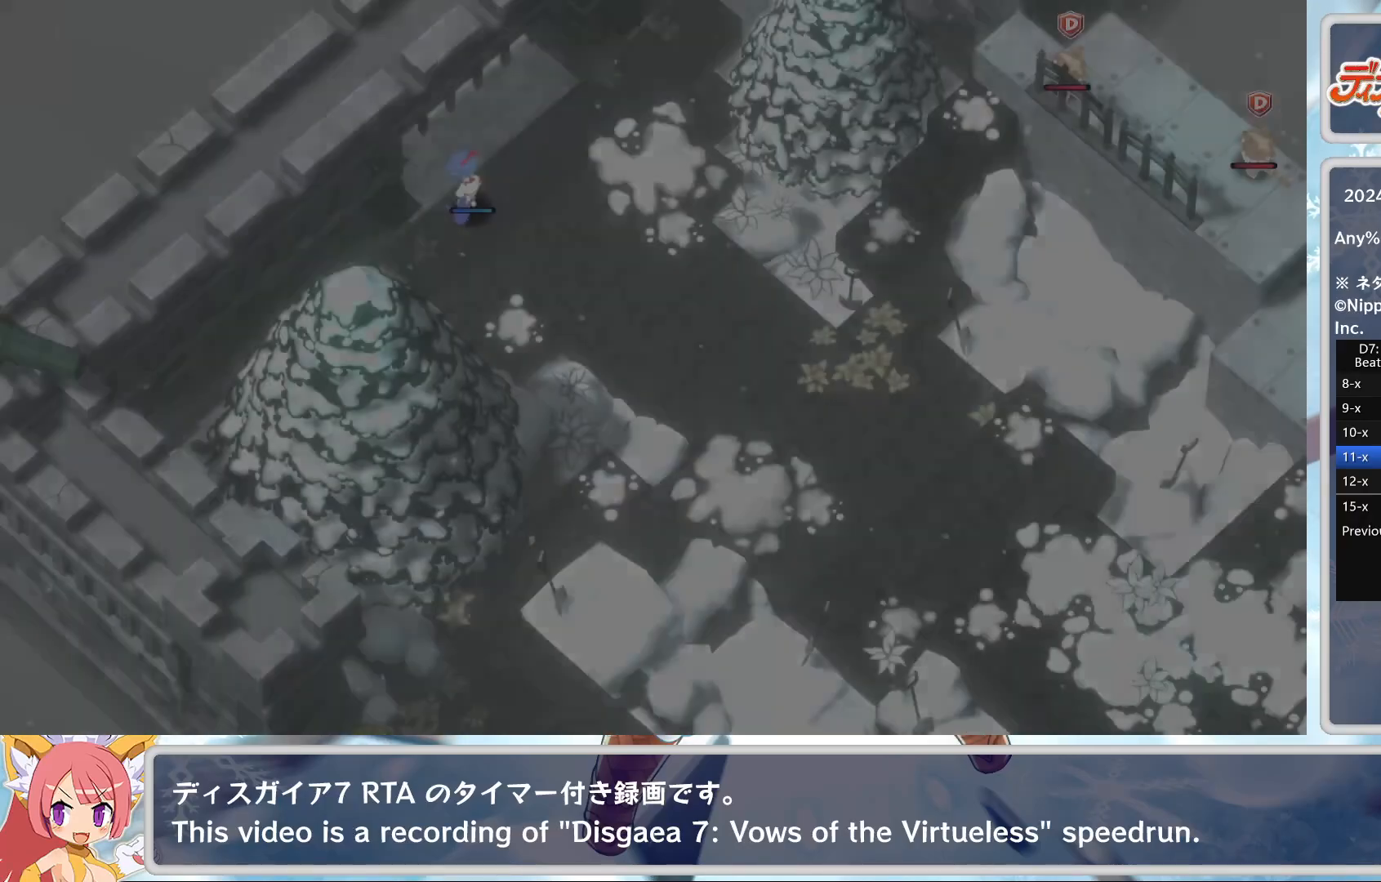
{"buttons": [], "left_stick": "center", "events": [[383, "L2", "down"], [500, "L2", "up"]]}
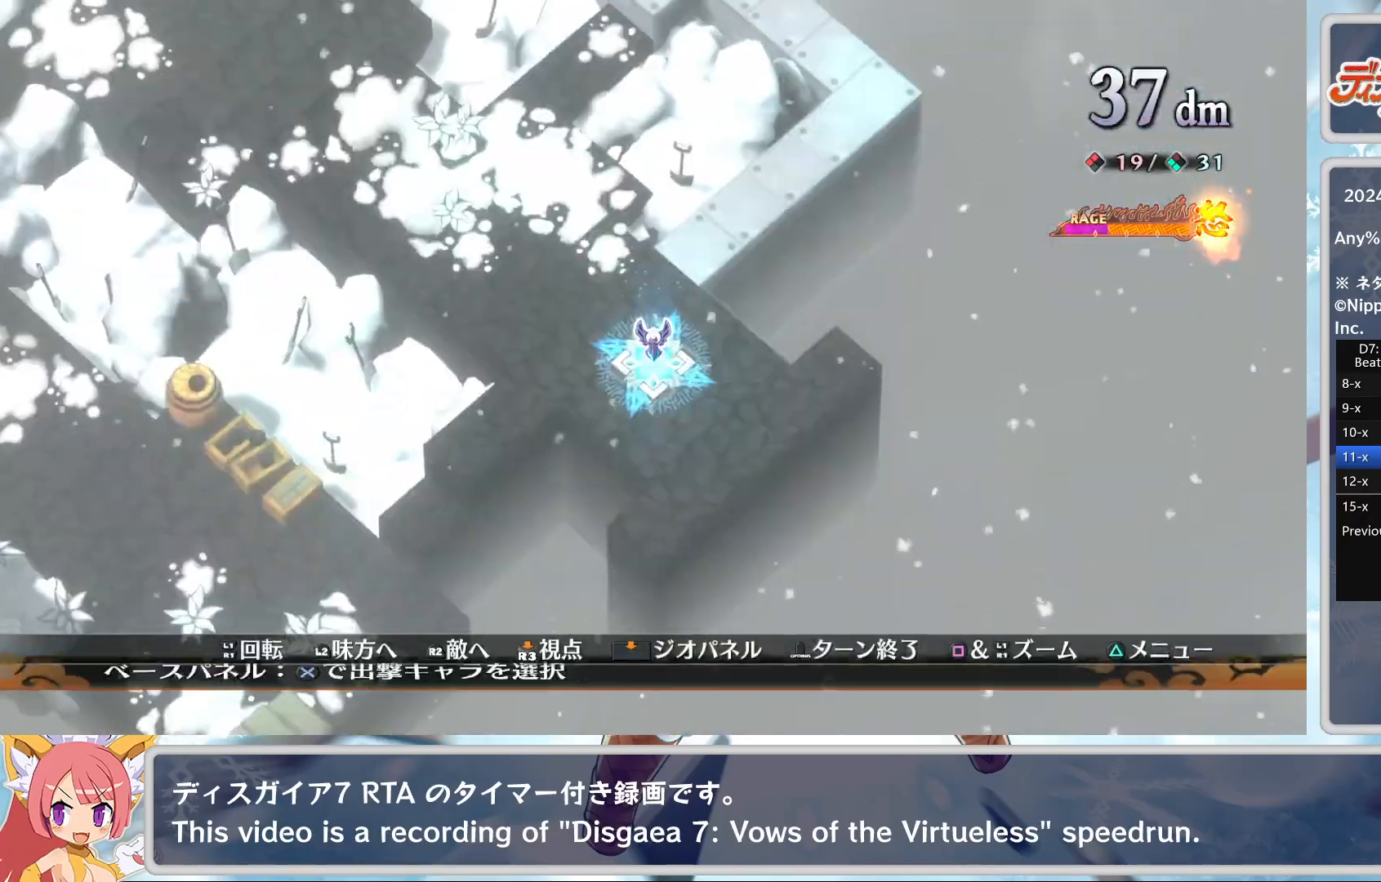
{"buttons": ["DPAD_DOWN"], "left_stick": "center", "events": [[33, "L2", "down"], [133, "L2", "up"], [250, "CROSS", "down"], [350, "CROSS", "up"], [350, "DPAD_DOWN", "down"]]}
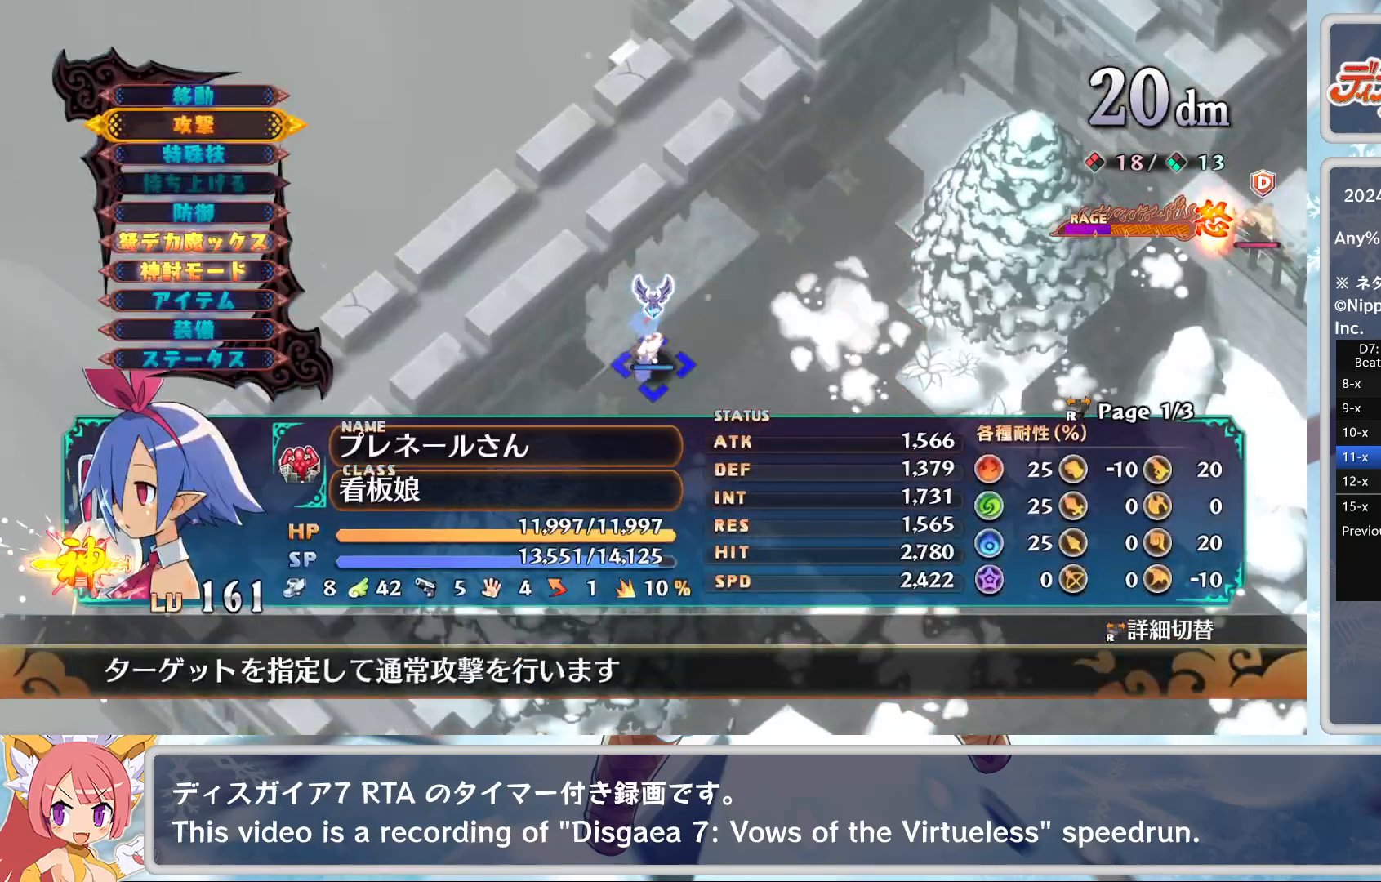
{"buttons": ["CROSS"], "left_stick": "center", "events": [[233, "DPAD_DOWN", "up"], [417, "CROSS", "down"]]}
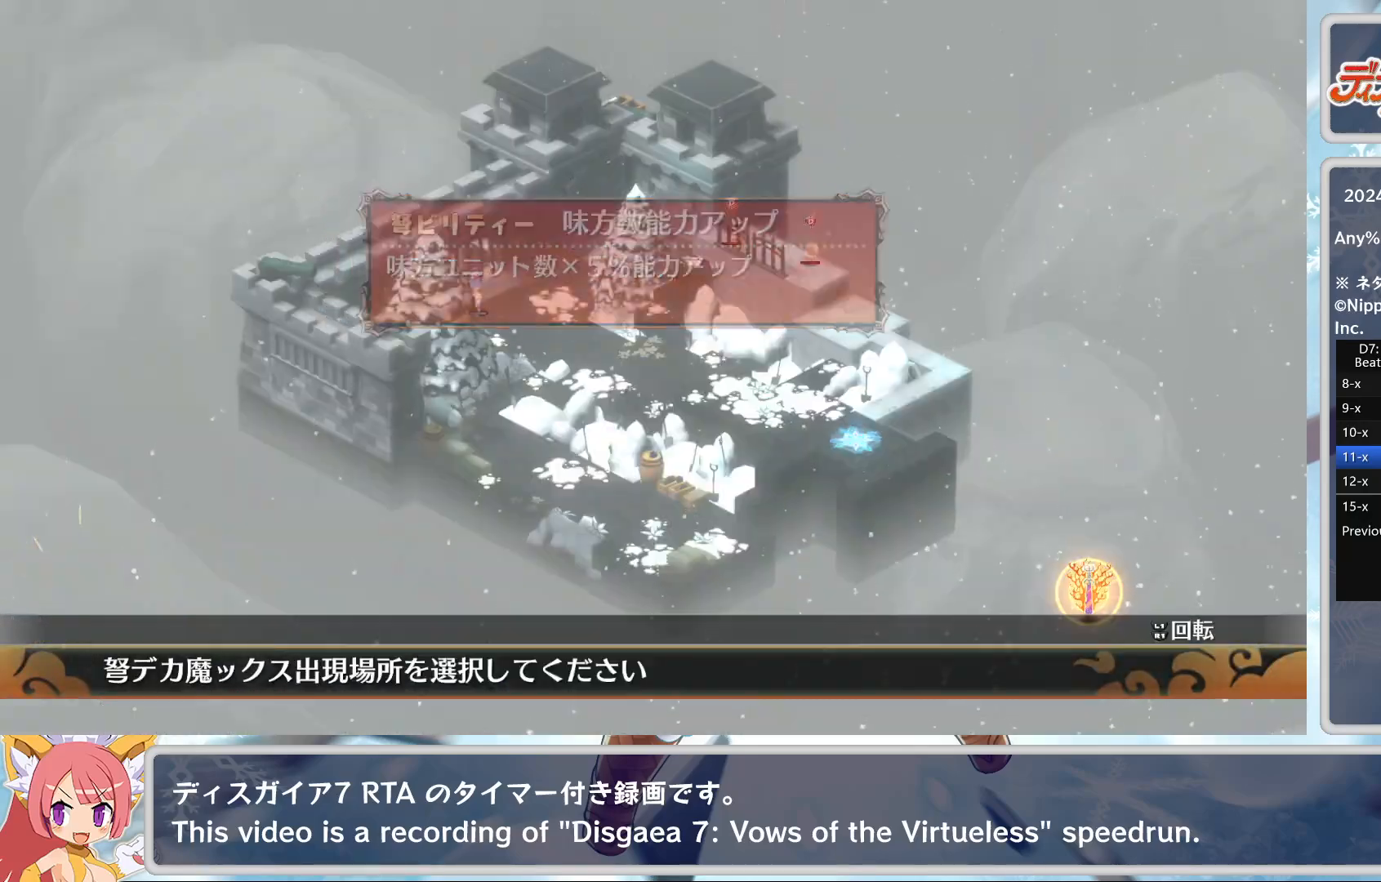
{"buttons": ["CROSS"], "left_stick": "center", "events": [[17, "DPAD_UP", "down"], [50, "CROSS", "up"], [100, "DPAD_UP", "up"], [150, "CROSS", "down"], [233, "CROSS", "up"], [283, "CROSS", "down"], [400, "CROSS", "up"], [400, "DPAD_DOWN", "down"], [450, "DPAD_DOWN", "up"], [483, "CROSS", "down"]]}
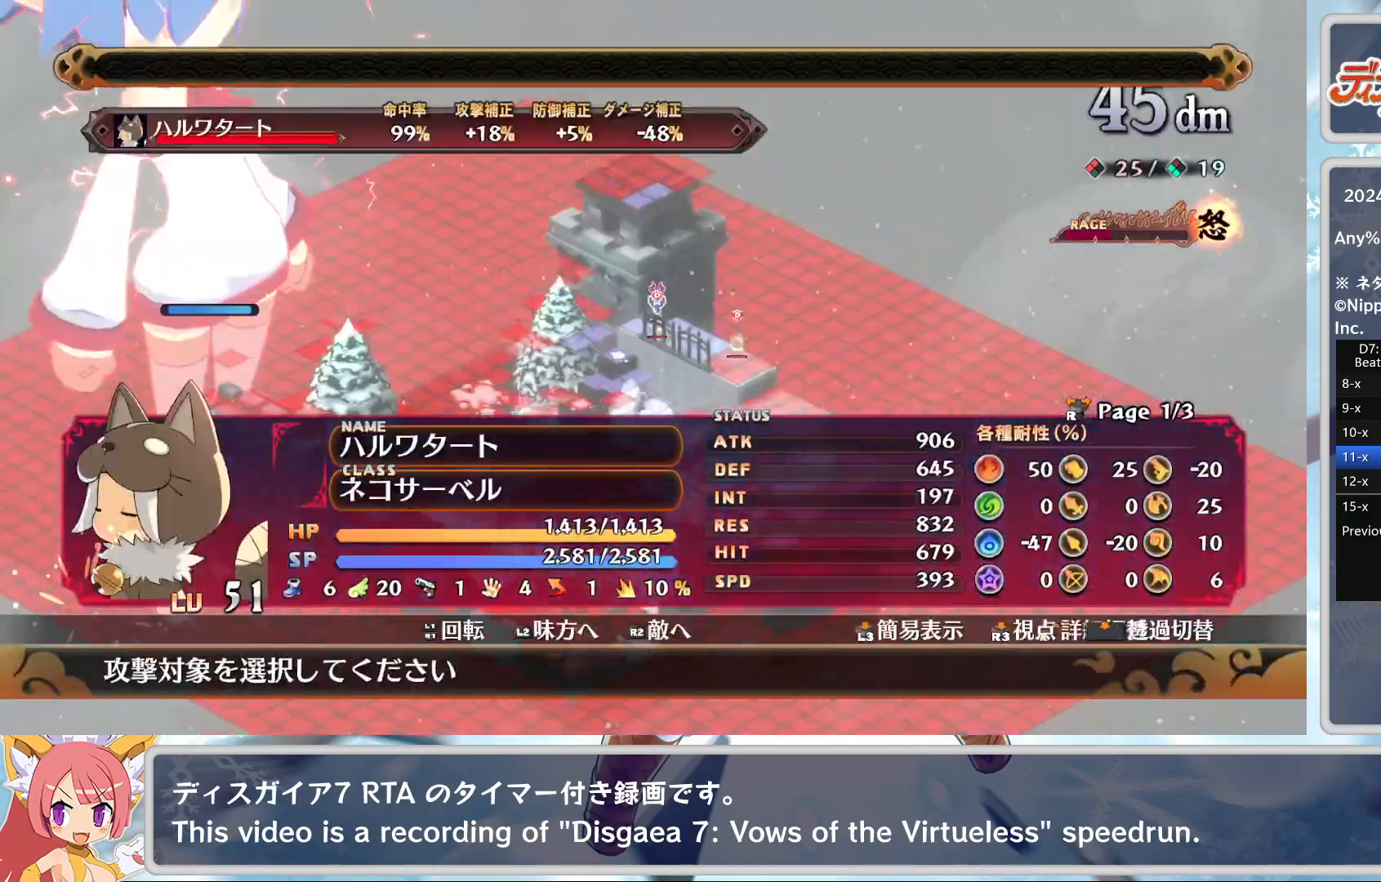
{"buttons": ["DPAD_DOWN"], "left_stick": "center", "events": [[67, "CROSS", "up"], [433, "DPAD_DOWN", "down"]]}
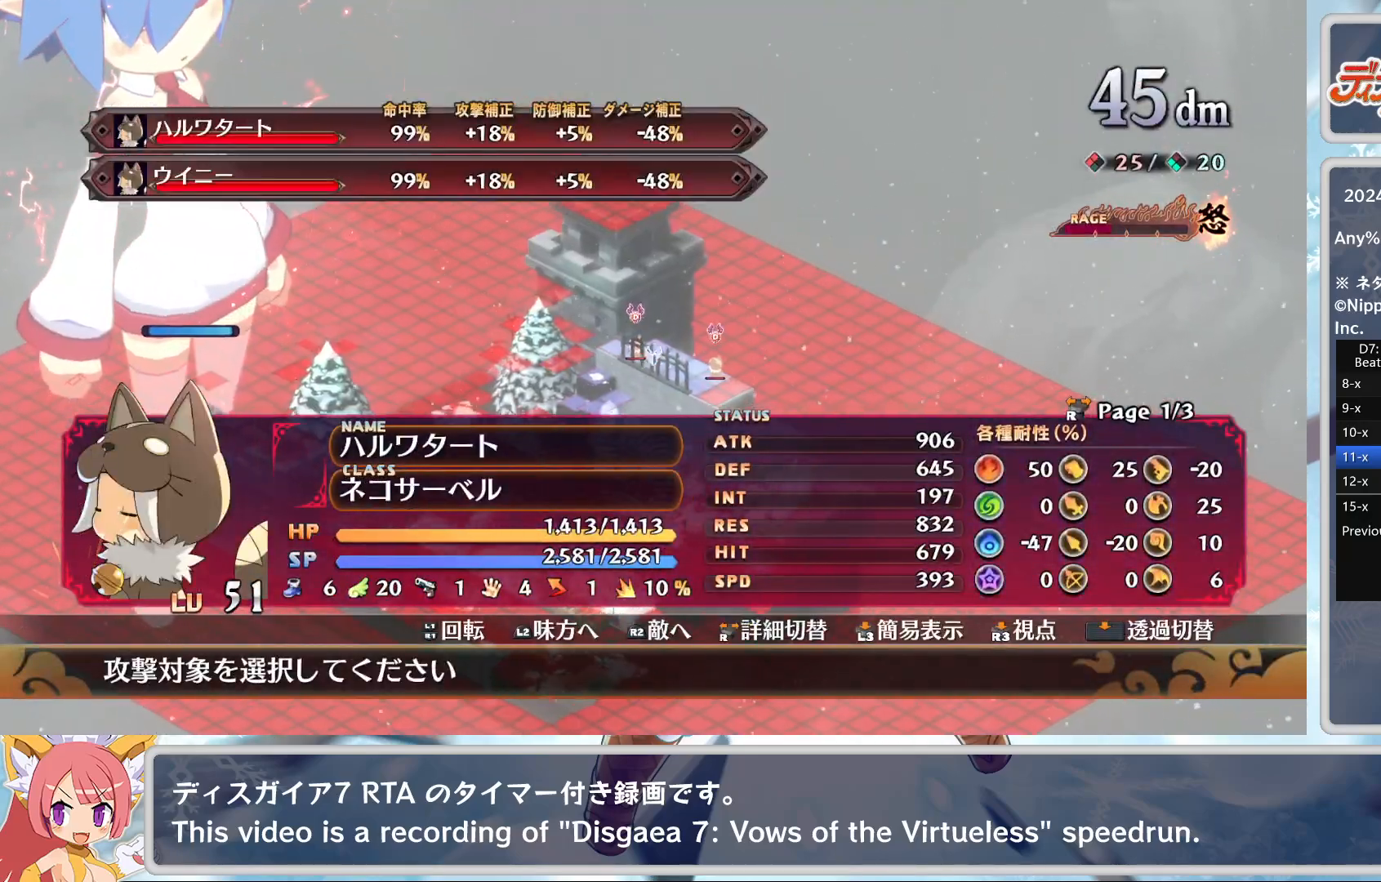
{"buttons": ["CROSS", "DPAD_DOWN"], "left_stick": "center", "events": [[50, "DPAD_DOWN", "up"], [283, "CROSS", "down"], [367, "CROSS", "up"], [400, "TRIANGLE", "down"], [450, "DPAD_DOWN", "down"], [500, "CROSS", "down"], [500, "TRIANGLE", "up"]]}
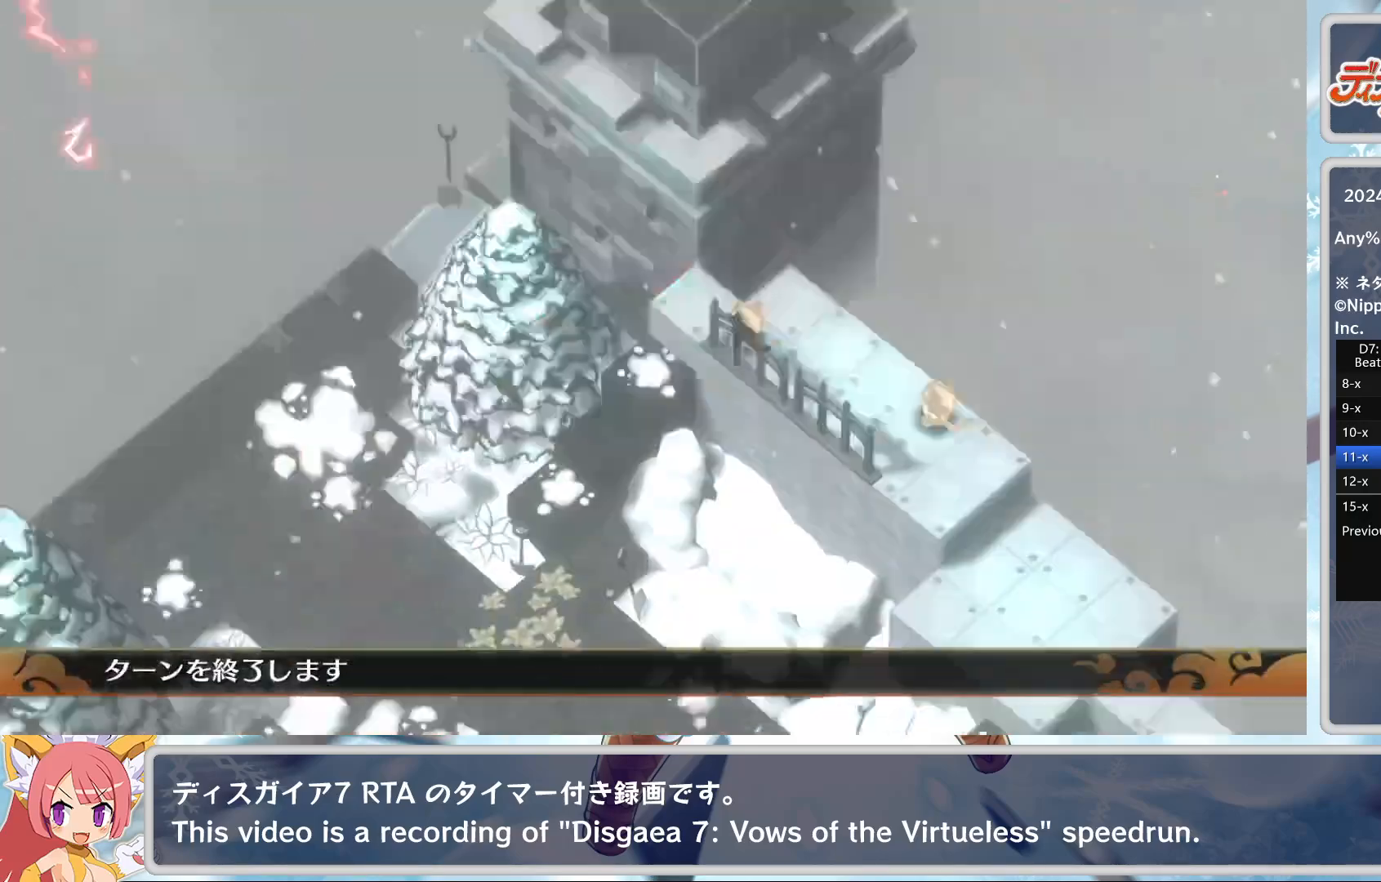
{"buttons": [], "left_stick": "center", "events": [[83, "DPAD_DOWN", "up"], [117, "CROSS", "up"], [367, "TRIANGLE", "down"], [450, "TRIANGLE", "up"]]}
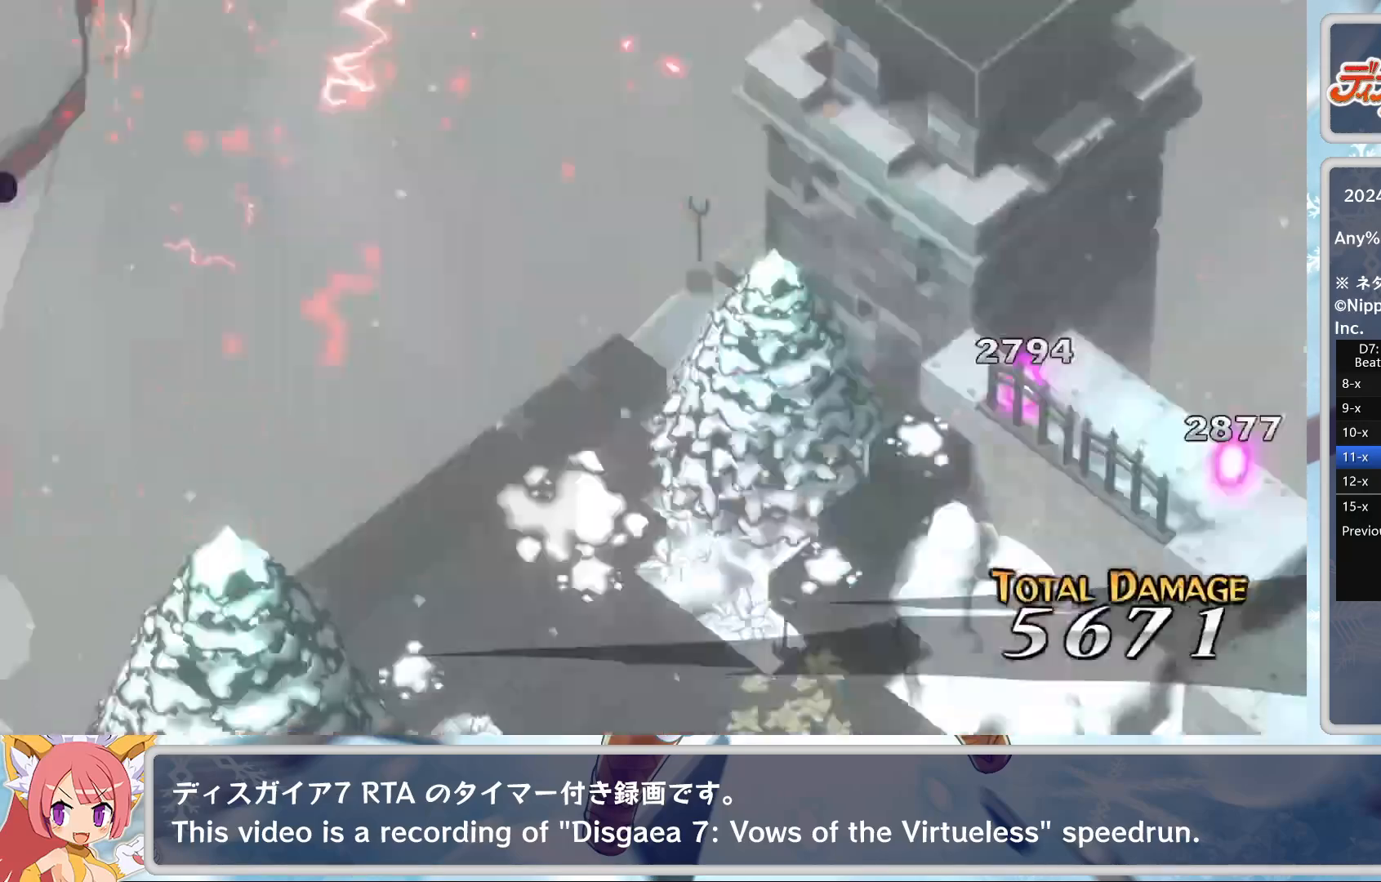
{"buttons": ["TRIANGLE"], "left_stick": "center", "events": [[33, "TRIANGLE", "down"], [100, "TRIANGLE", "up"], [167, "TRIANGLE", "down"], [217, "TRIANGLE", "up"], [300, "TRIANGLE", "down"], [350, "TRIANGLE", "up"], [417, "TRIANGLE", "down"], [450, "TRIANGLE", "up"], [500, "TRIANGLE", "down"]]}
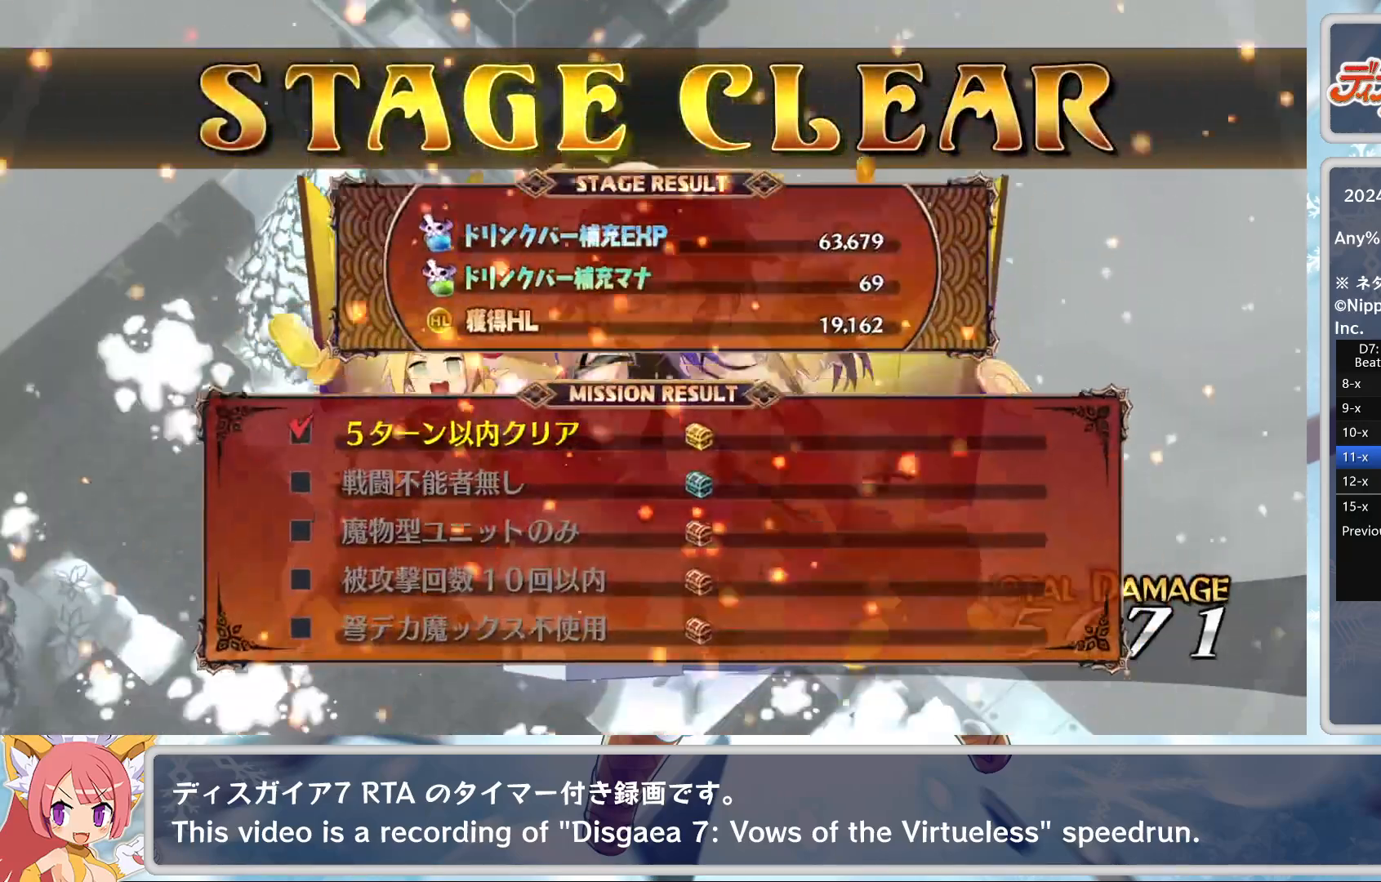
{"buttons": ["CROSS"], "left_stick": "center", "events": [[50, "TRIANGLE", "up"], [133, "TRIANGLE", "down"], [183, "TRIANGLE", "up"], [250, "TRIANGLE", "down"], [317, "TRIANGLE", "up"], [333, "DPAD_UP", "down"], [417, "CROSS", "down"], [433, "DPAD_UP", "up"]]}
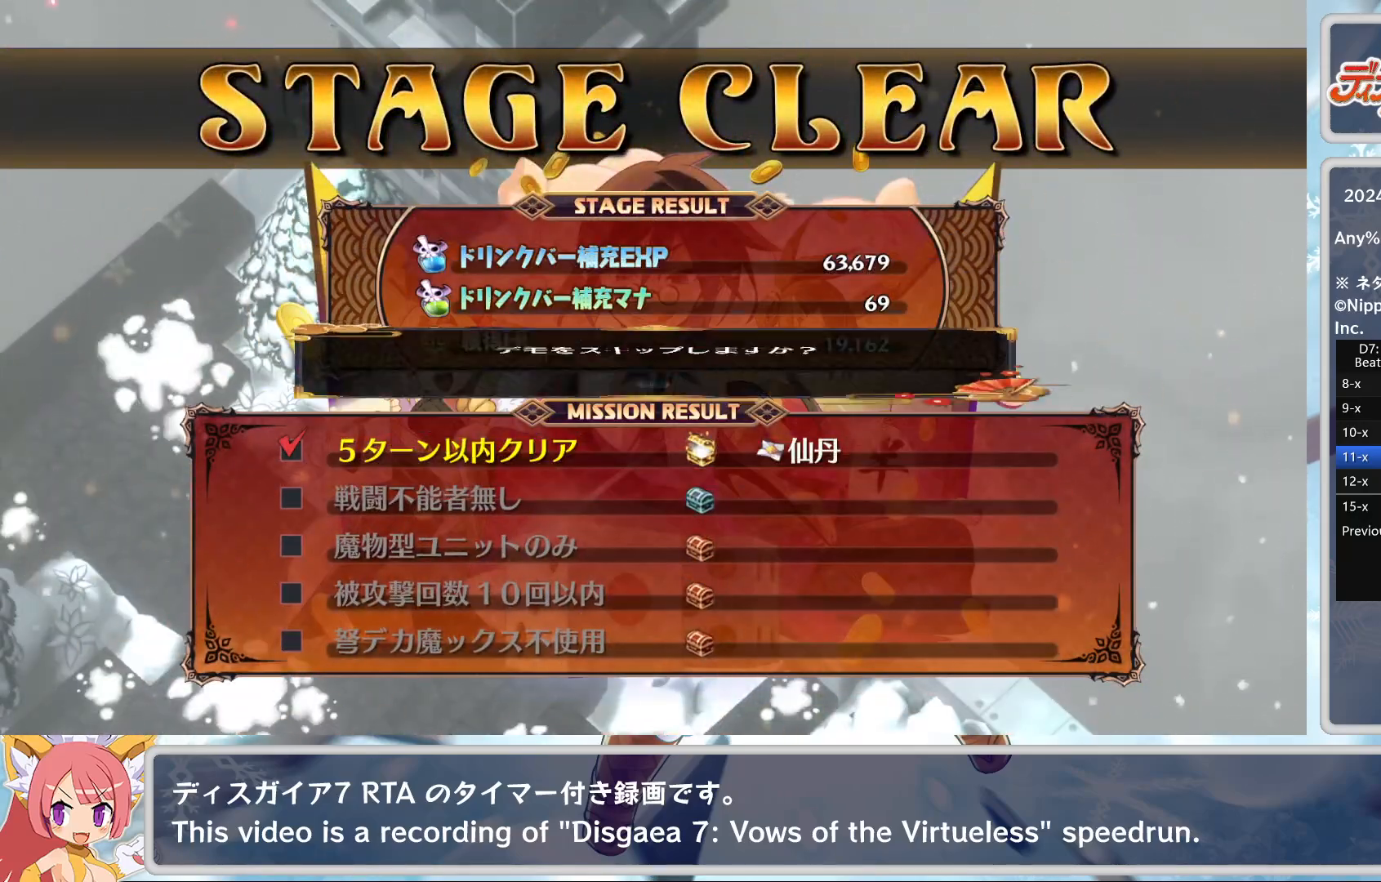
{"buttons": [], "left_stick": "center", "events": [[33, "CROSS", "up"]]}
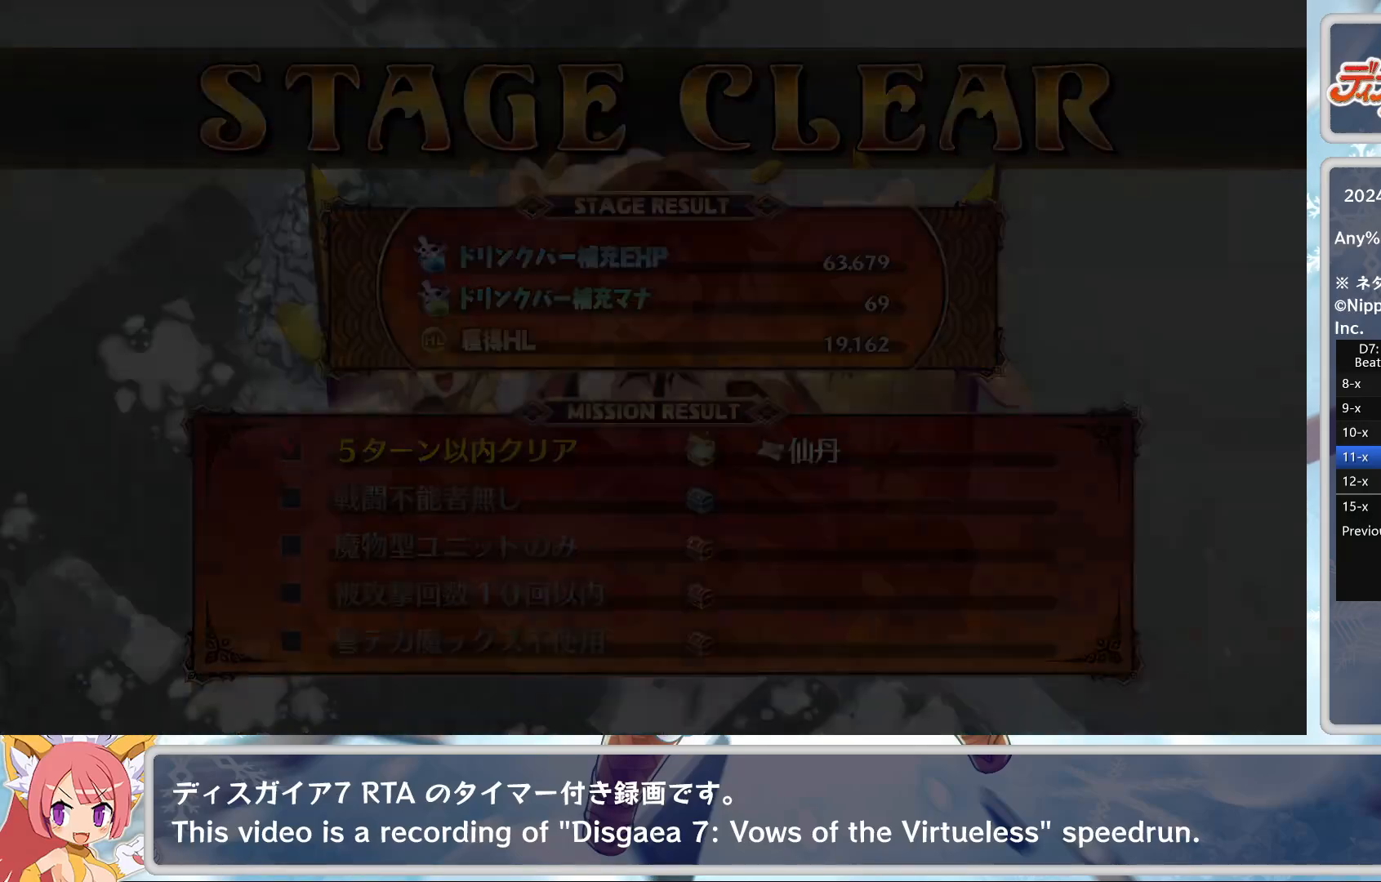
{"buttons": [], "left_stick": "center", "events": []}
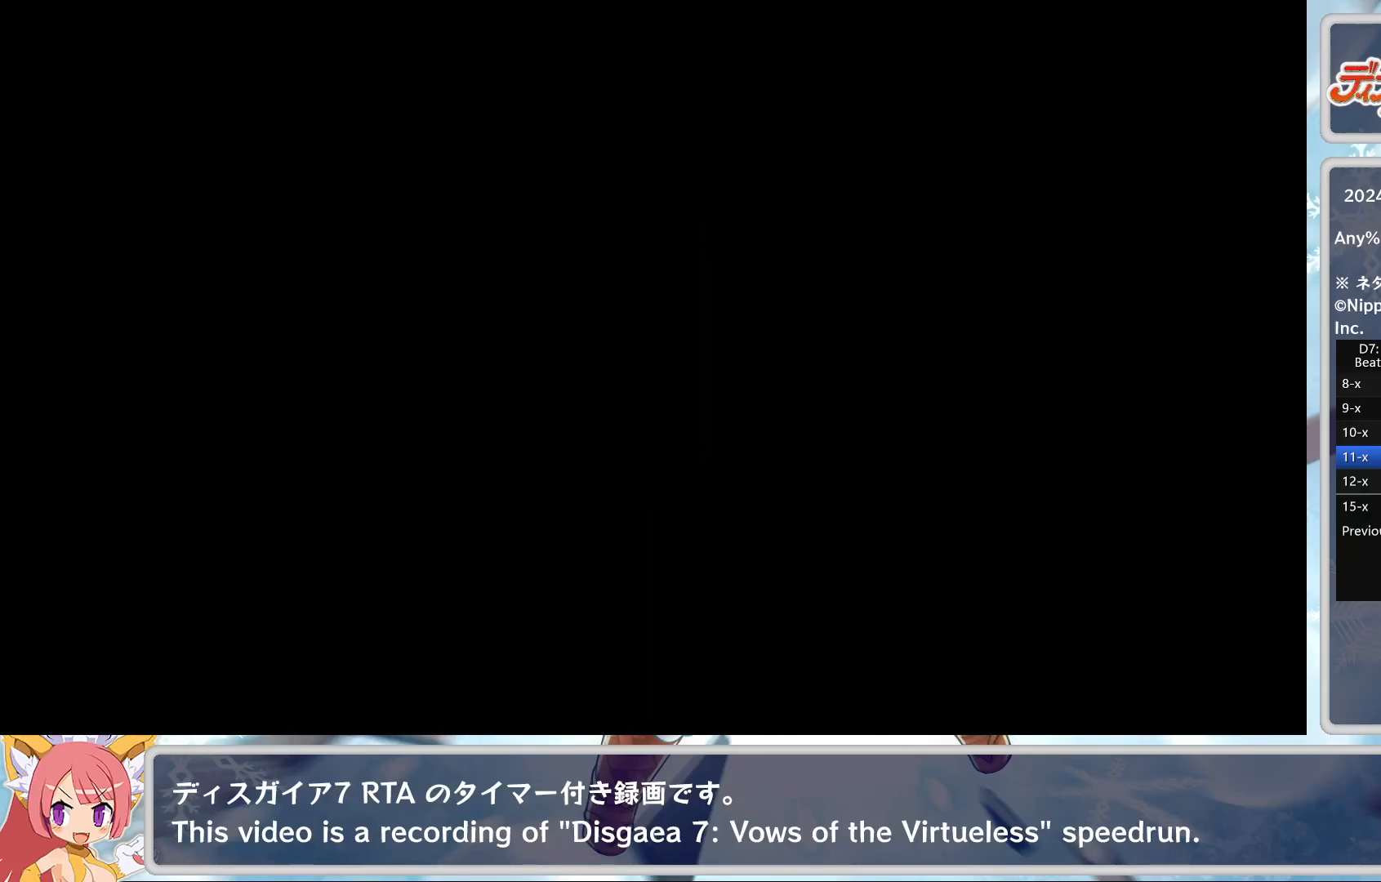
{"buttons": [], "left_stick": "center", "events": []}
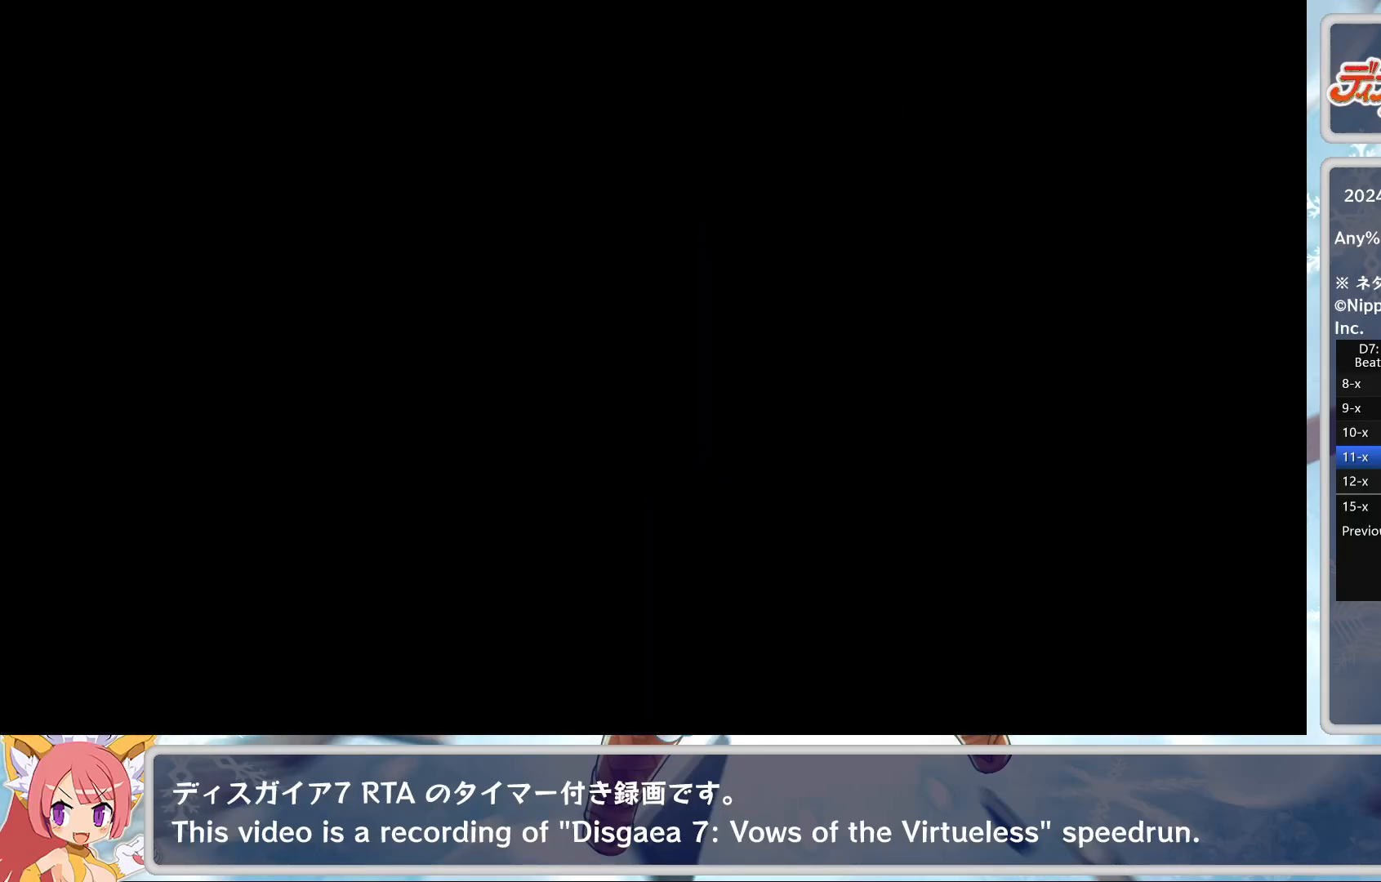
{"buttons": [], "left_stick": "center", "events": []}
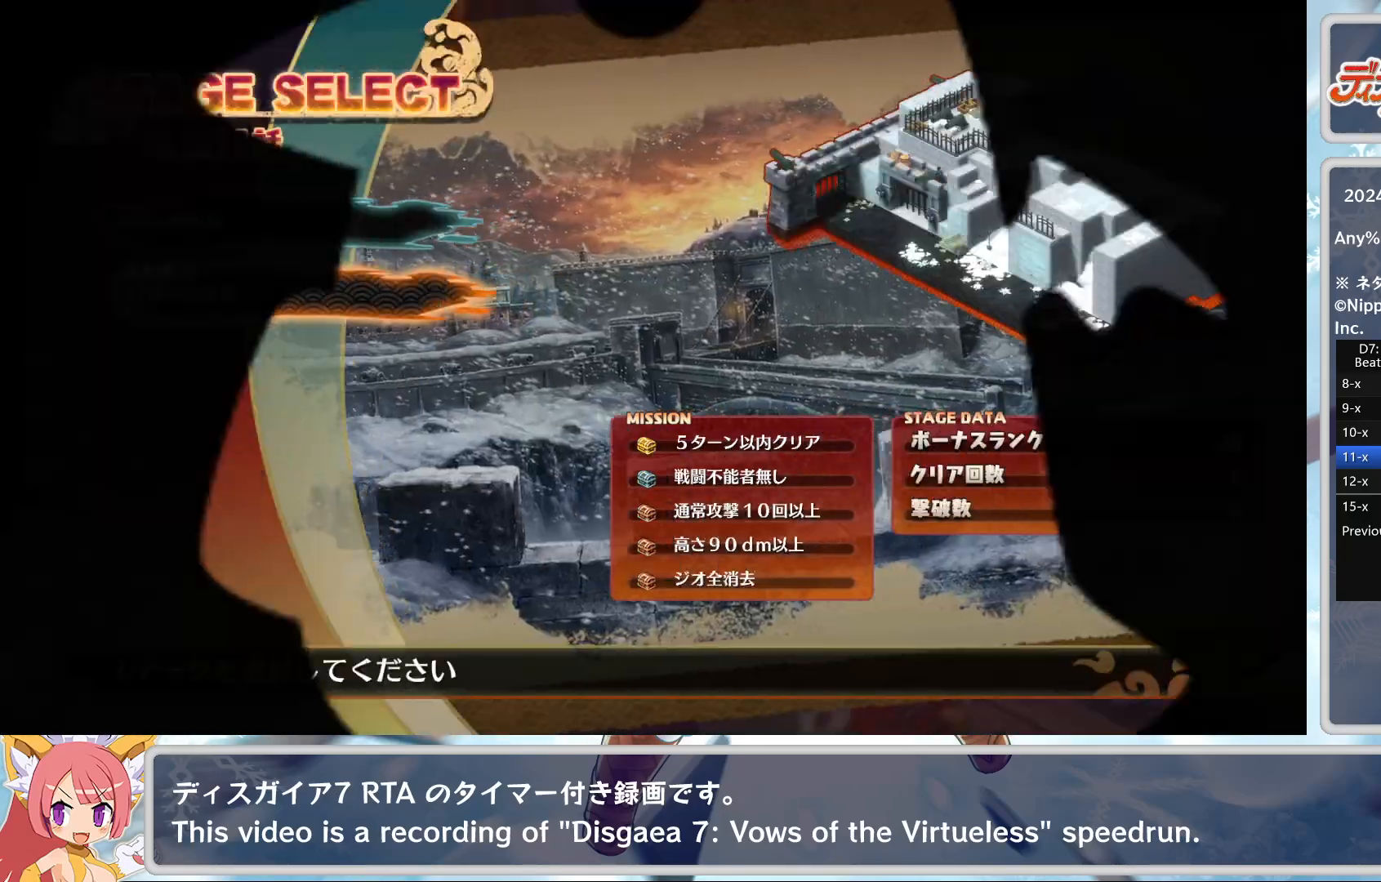
{"buttons": [], "left_stick": "center", "events": [[133, "TRIANGLE", "down"], [217, "CROSS", "down"], [217, "TRIANGLE", "up"], [333, "CROSS", "up"]]}
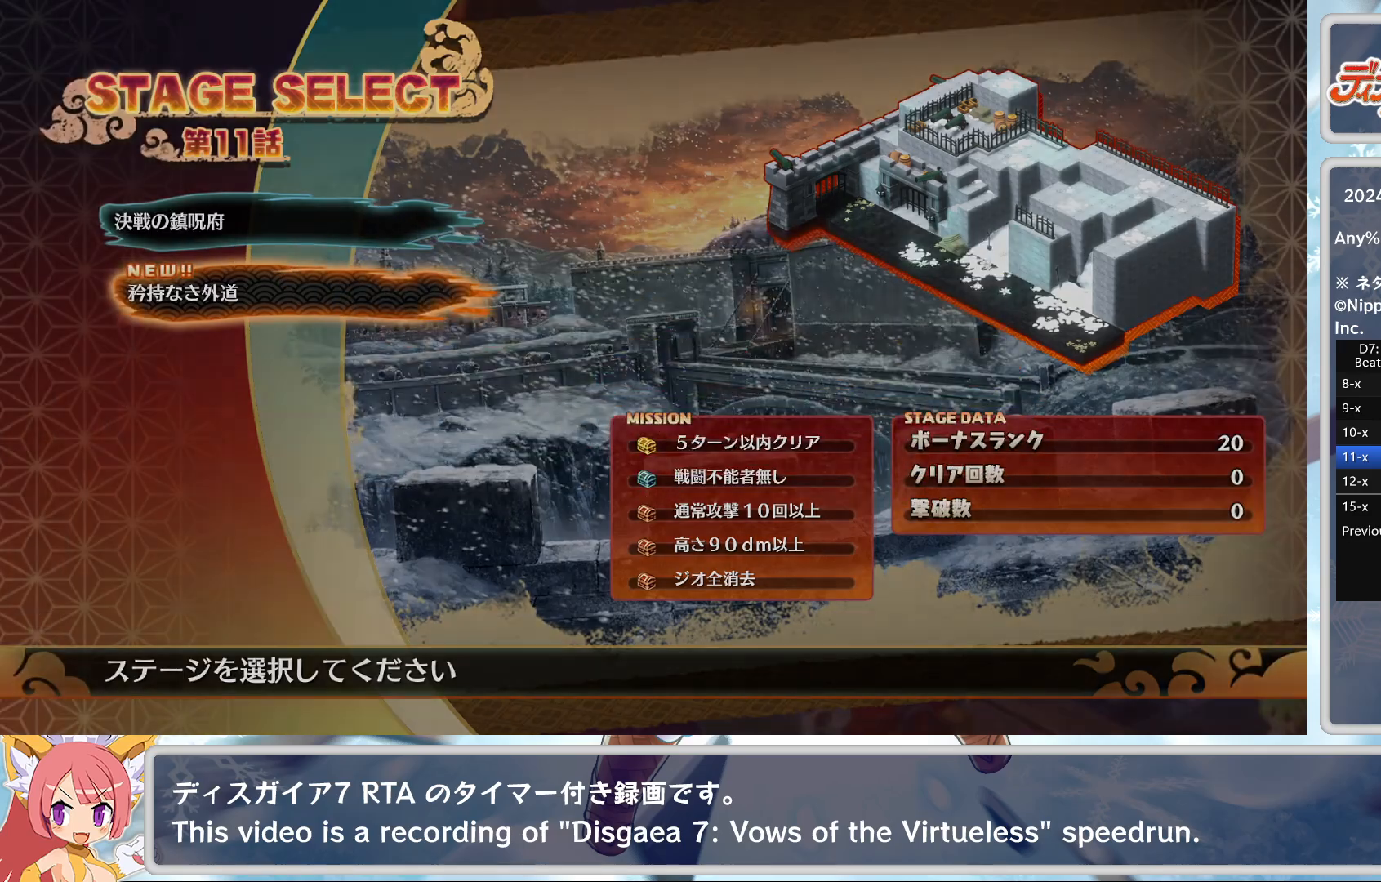
{"buttons": [], "left_stick": "center", "events": []}
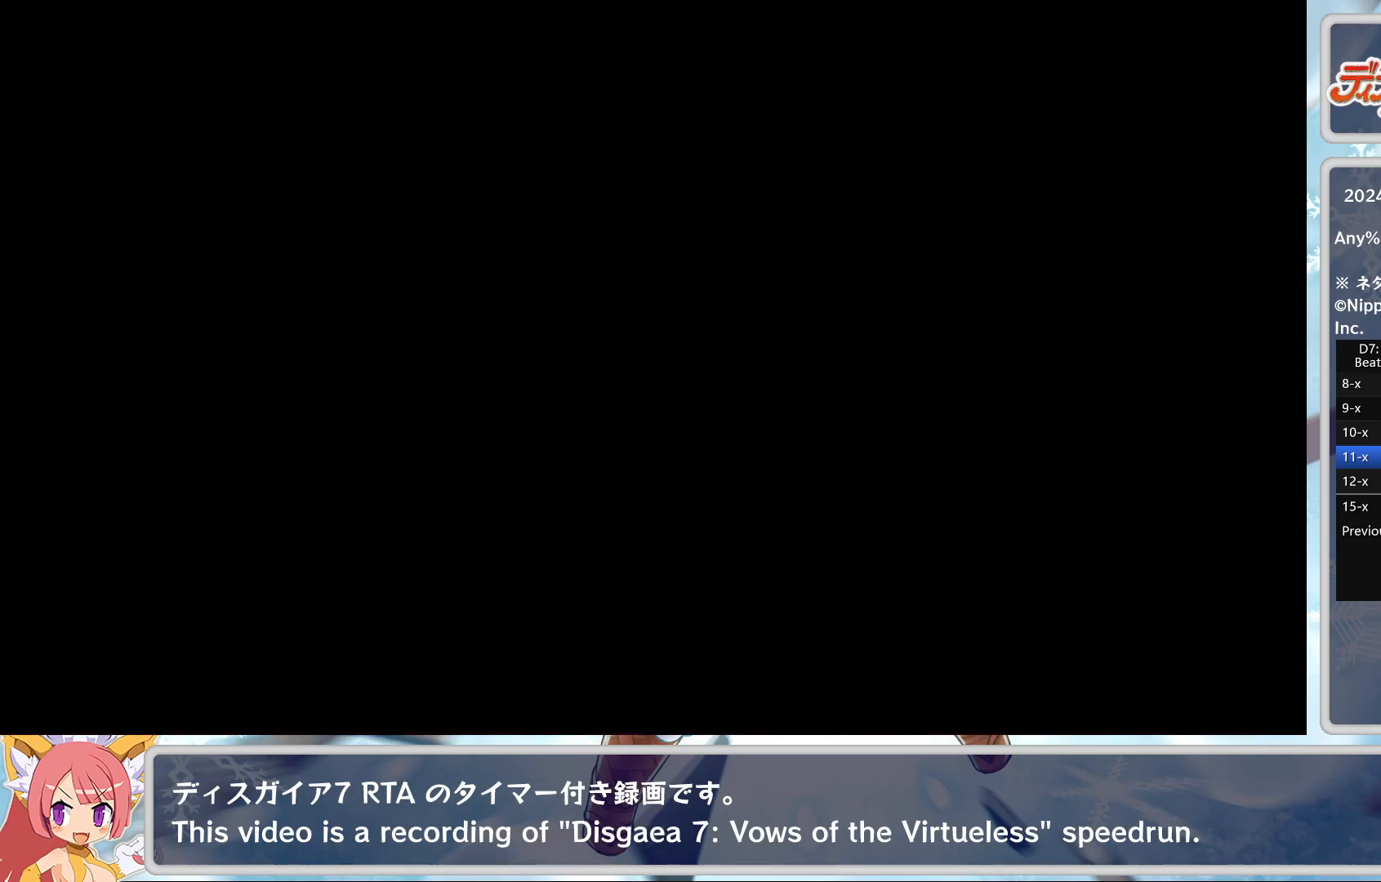
{"buttons": [], "left_stick": "center", "events": []}
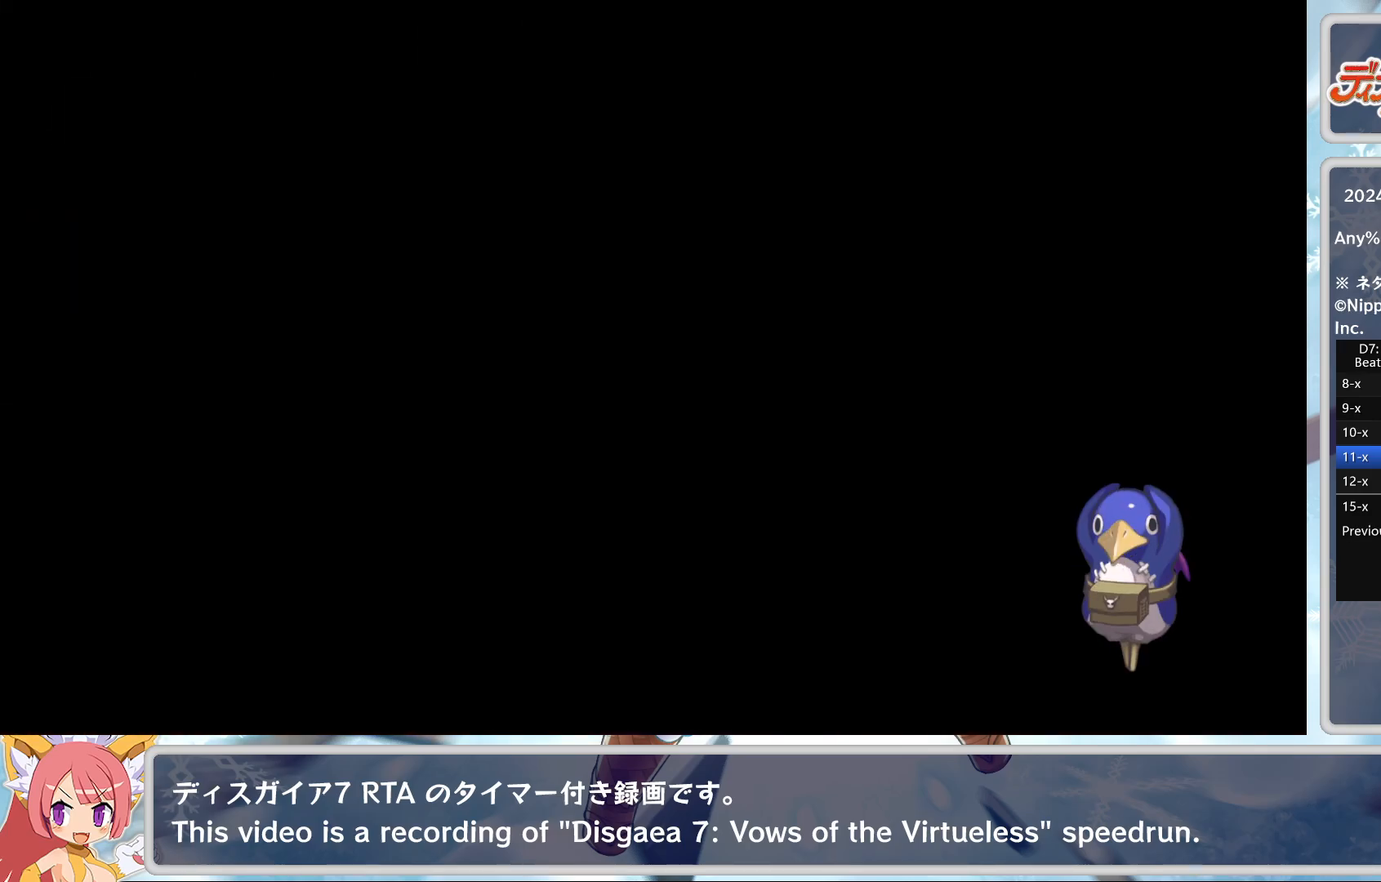
{"buttons": [], "left_stick": "center", "events": []}
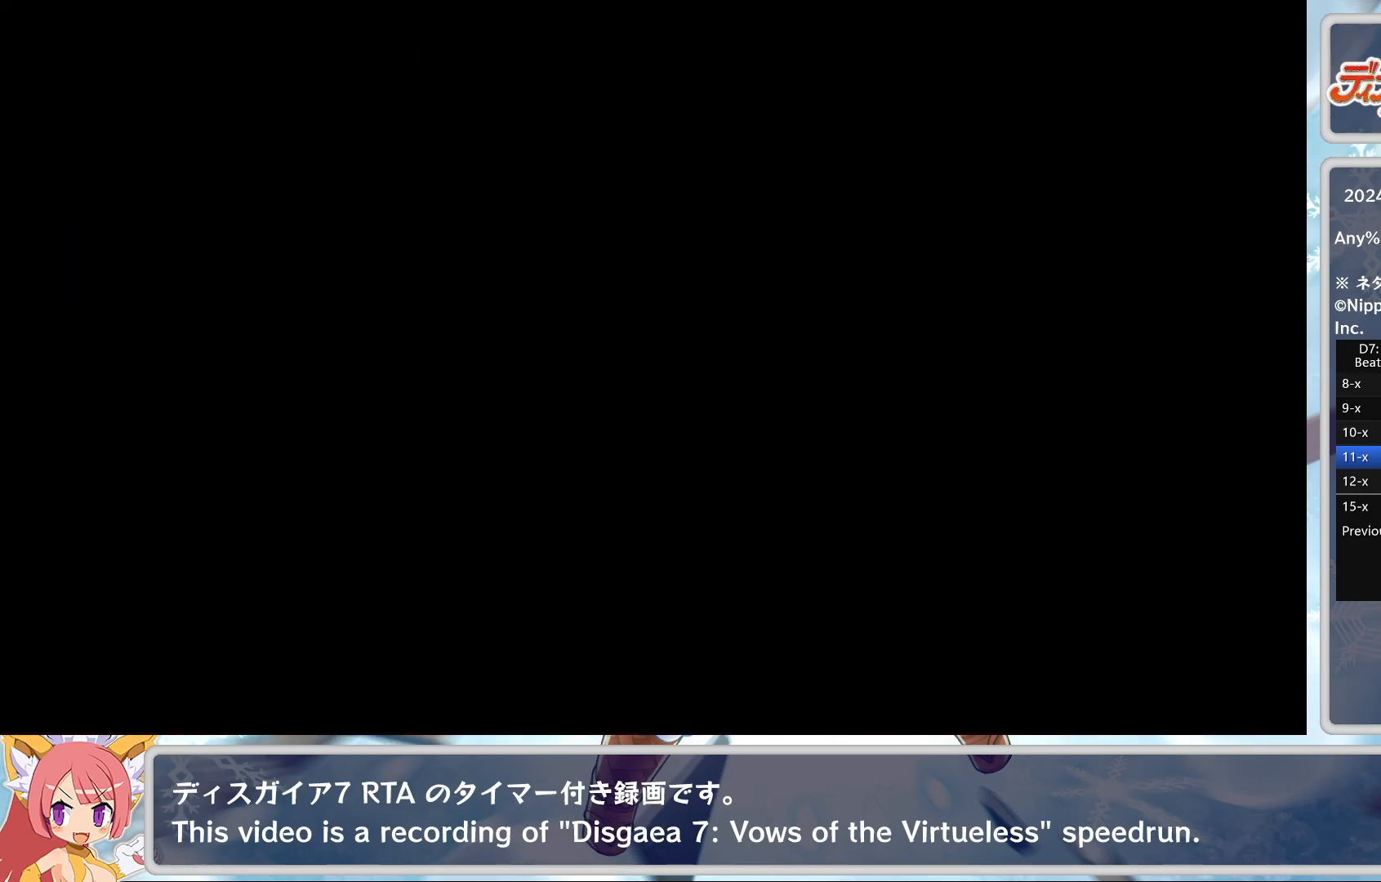
{"buttons": [], "left_stick": "center", "events": []}
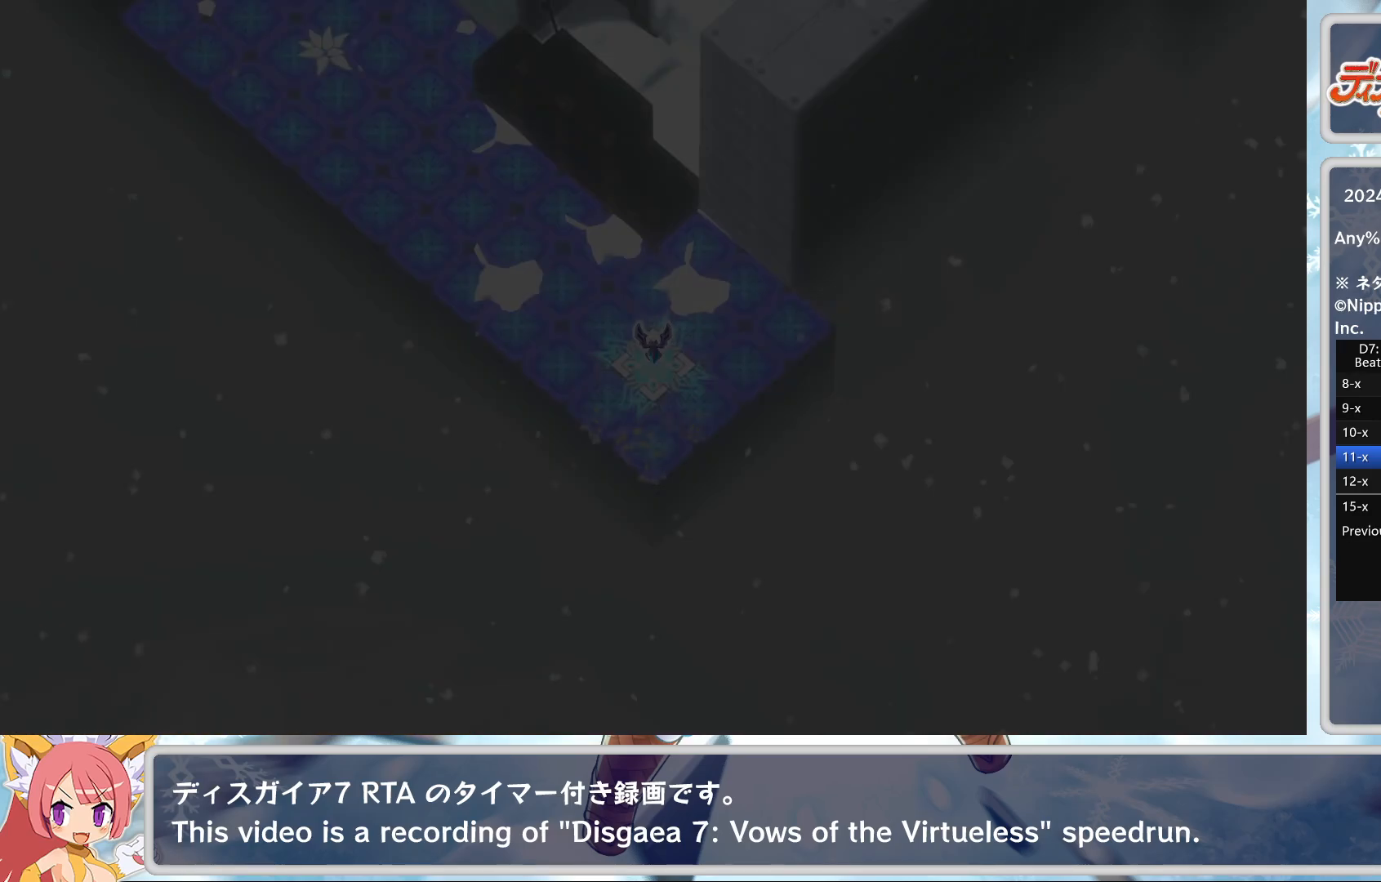
{"buttons": [], "left_stick": "center", "events": []}